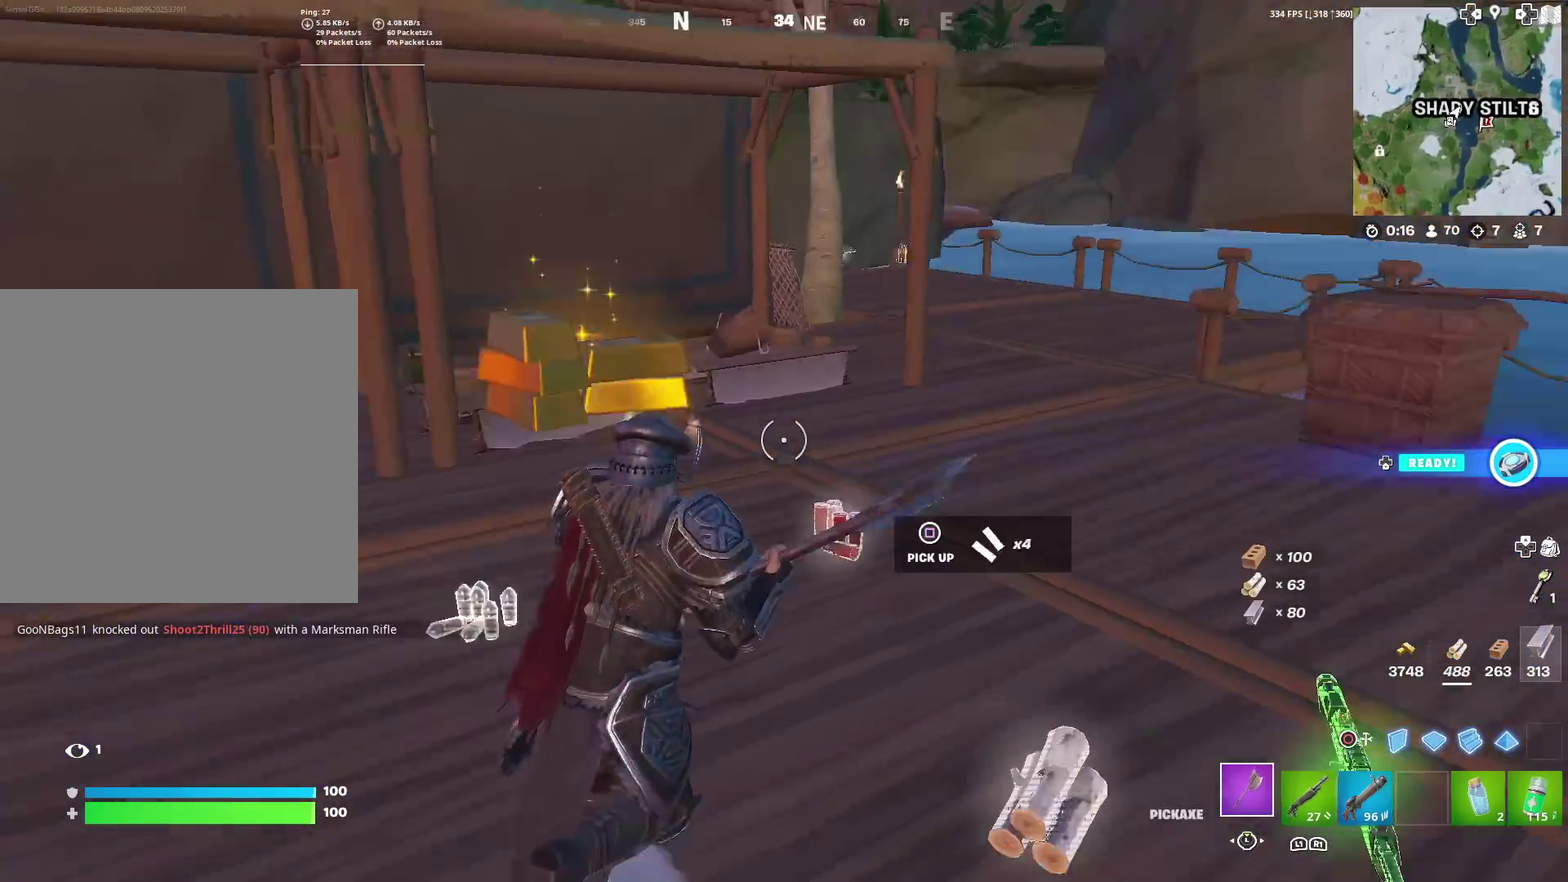
Gameplay with a controller (PlayStation layout); each line is a JSON object with the inputs held at the frame after it (dt_ms = milliseconds from this image to that frame). "events" lists button and stick changes between this image and that frame as [ms after this image, input, new state], when the widget could be followed in between. Not read: TOUCHPAD.
{"dt_ms": 500, "buttons": ["R1"], "left_stick": "up", "right_stick": "center"}
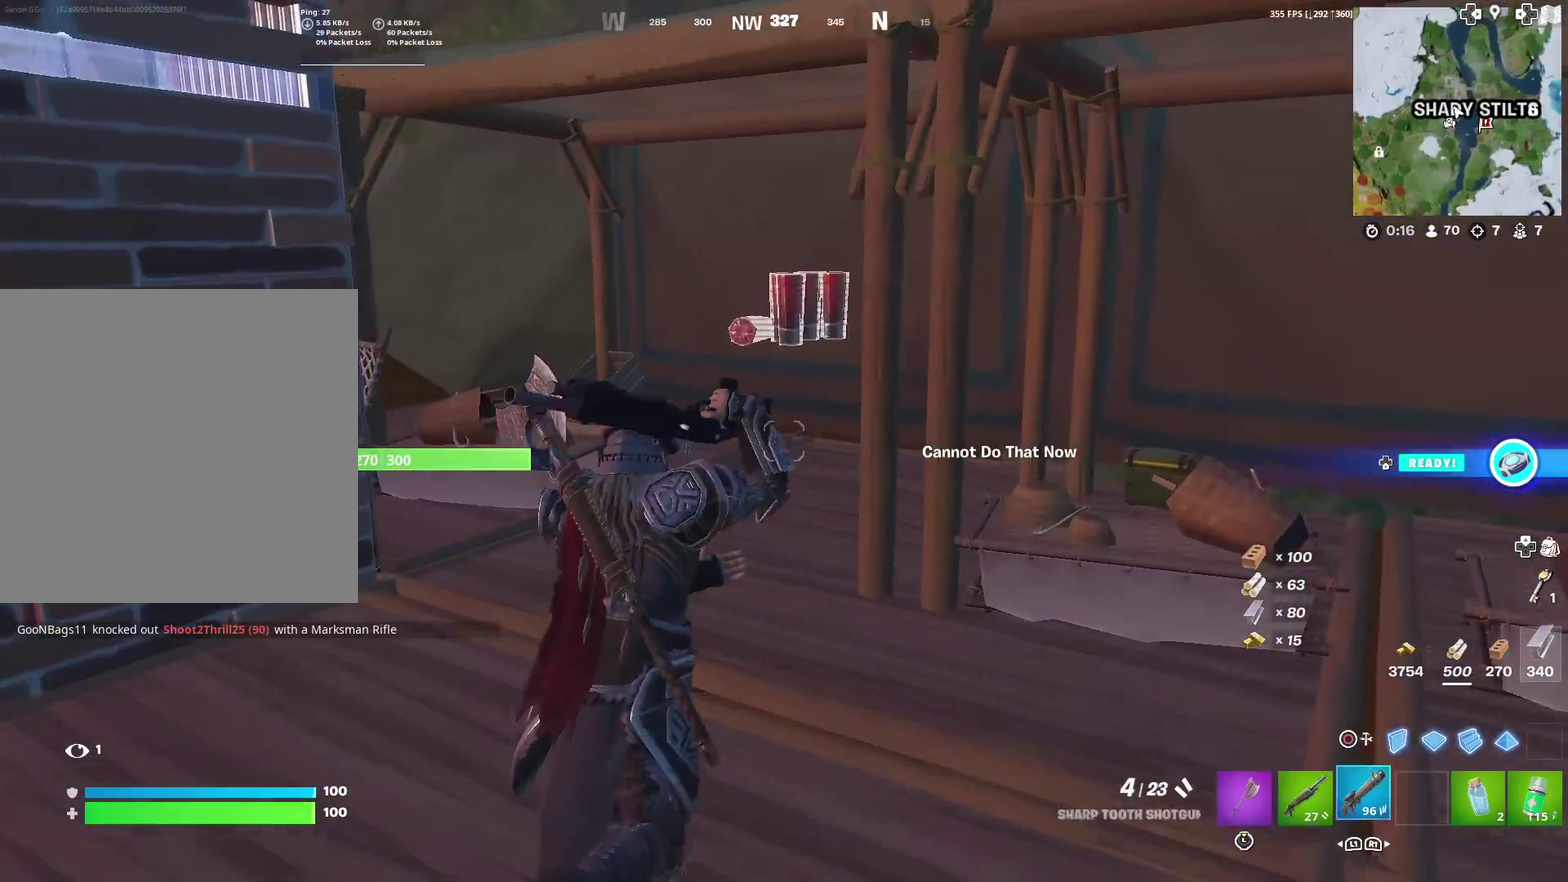
{"dt_ms": 501, "buttons": ["SQUARE"], "left_stick": "up-right", "right_stick": "center", "events": [[17, "left_stick", "up-right"], [84, "R1", "up"], [84, "left_stick", "up"], [167, "SQUARE", "down"], [167, "right_stick", "left"], [217, "right_stick", "center"], [250, "SQUARE", "up"], [334, "SQUARE", "down"], [334, "left_stick", "up-right"], [417, "SQUARE", "up"], [484, "SQUARE", "down"]]}
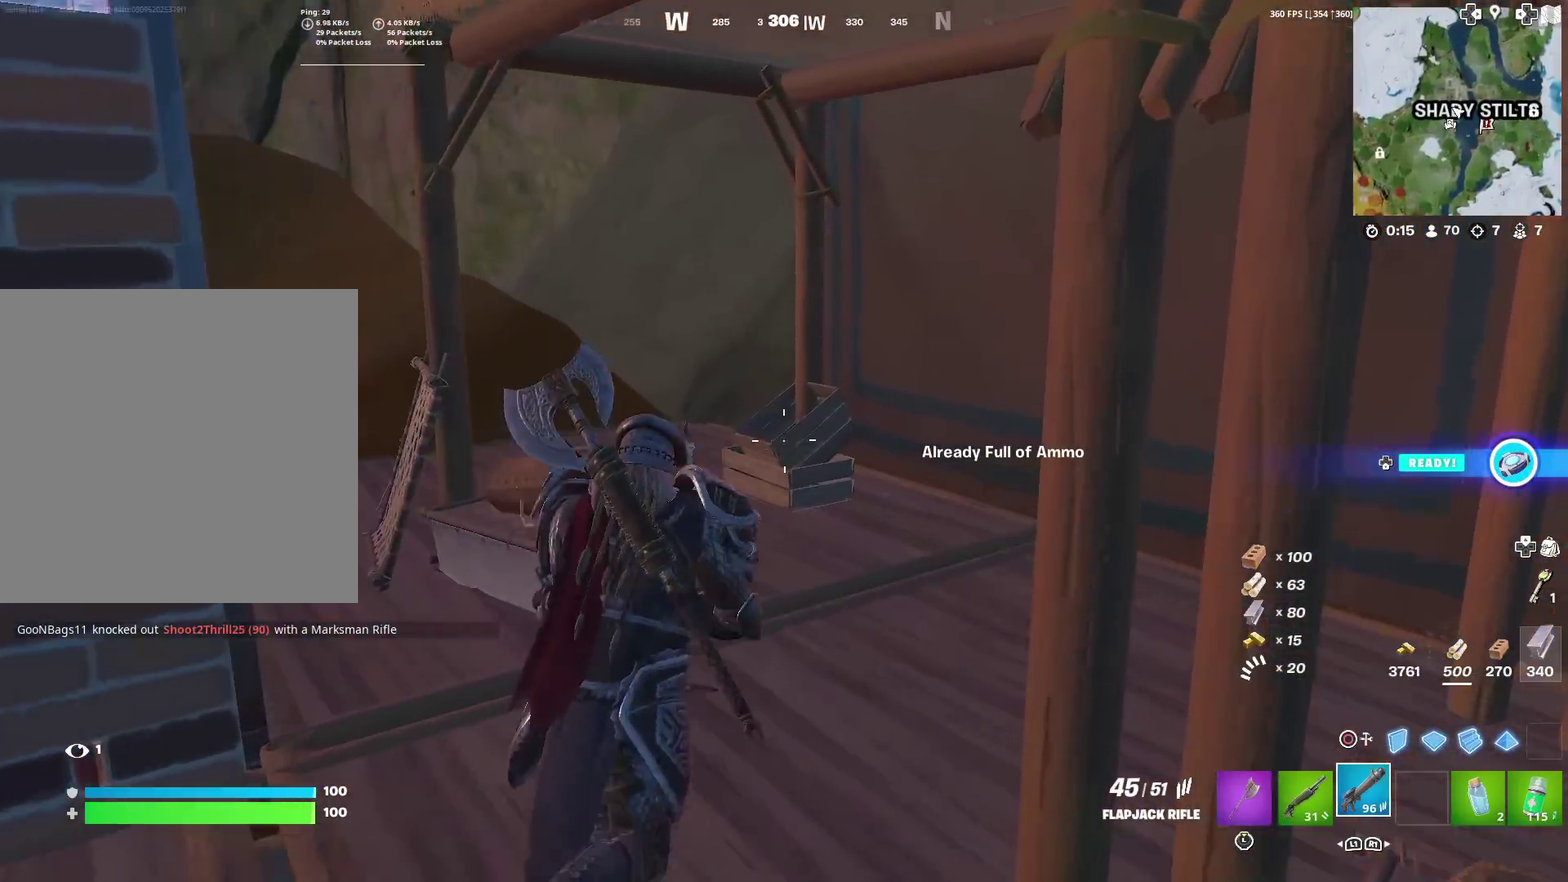
{"dt_ms": 500, "buttons": ["R3"], "left_stick": "up-right", "right_stick": "center"}
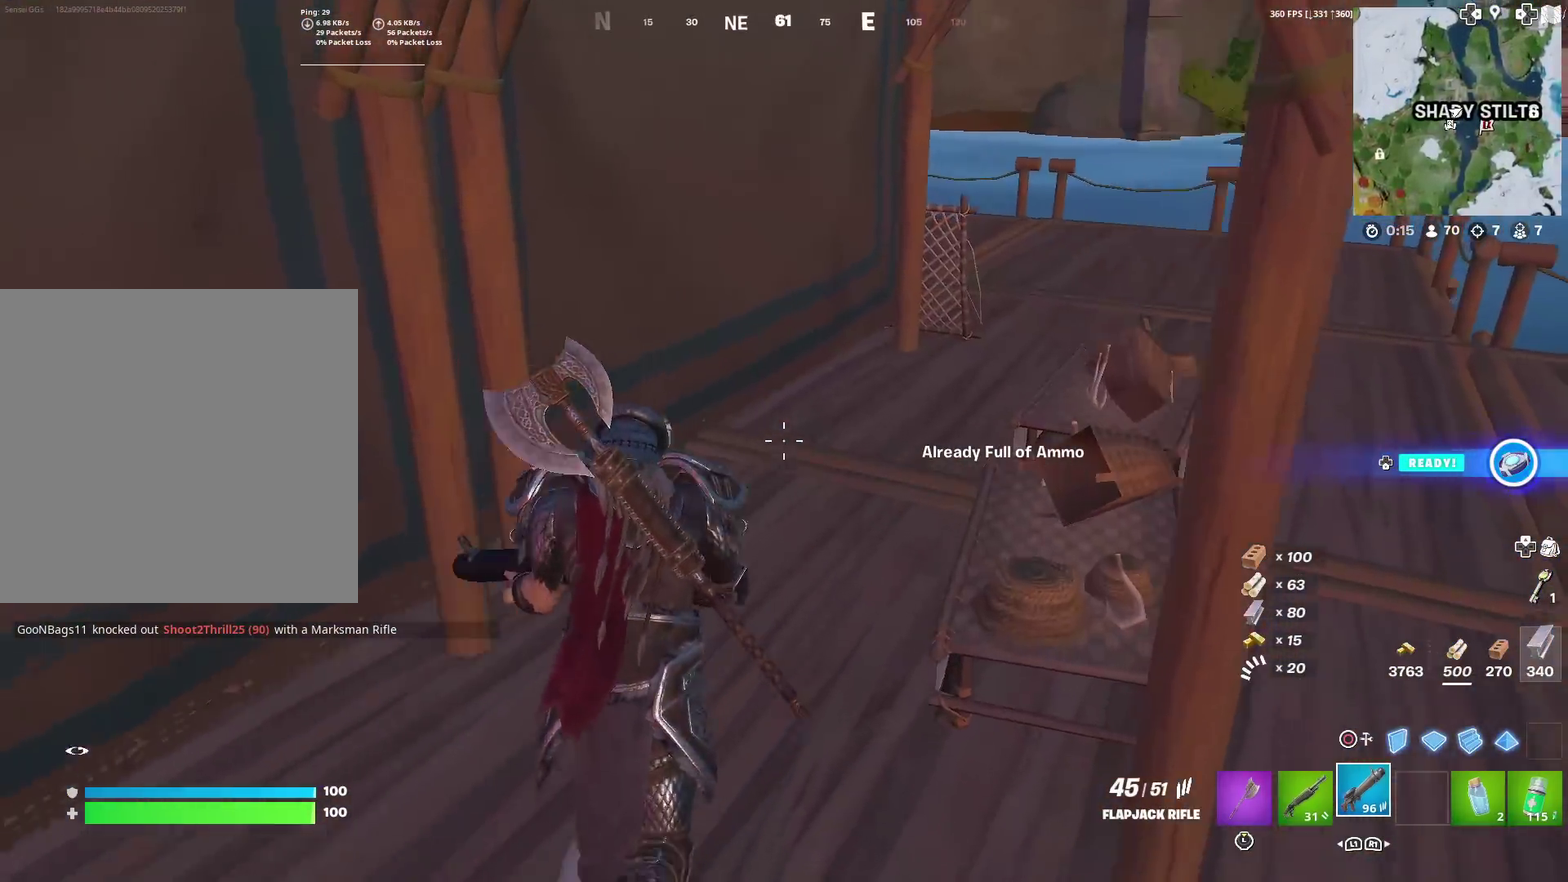
{"dt_ms": 401, "buttons": ["SQUARE"], "left_stick": "down-left", "right_stick": "center"}
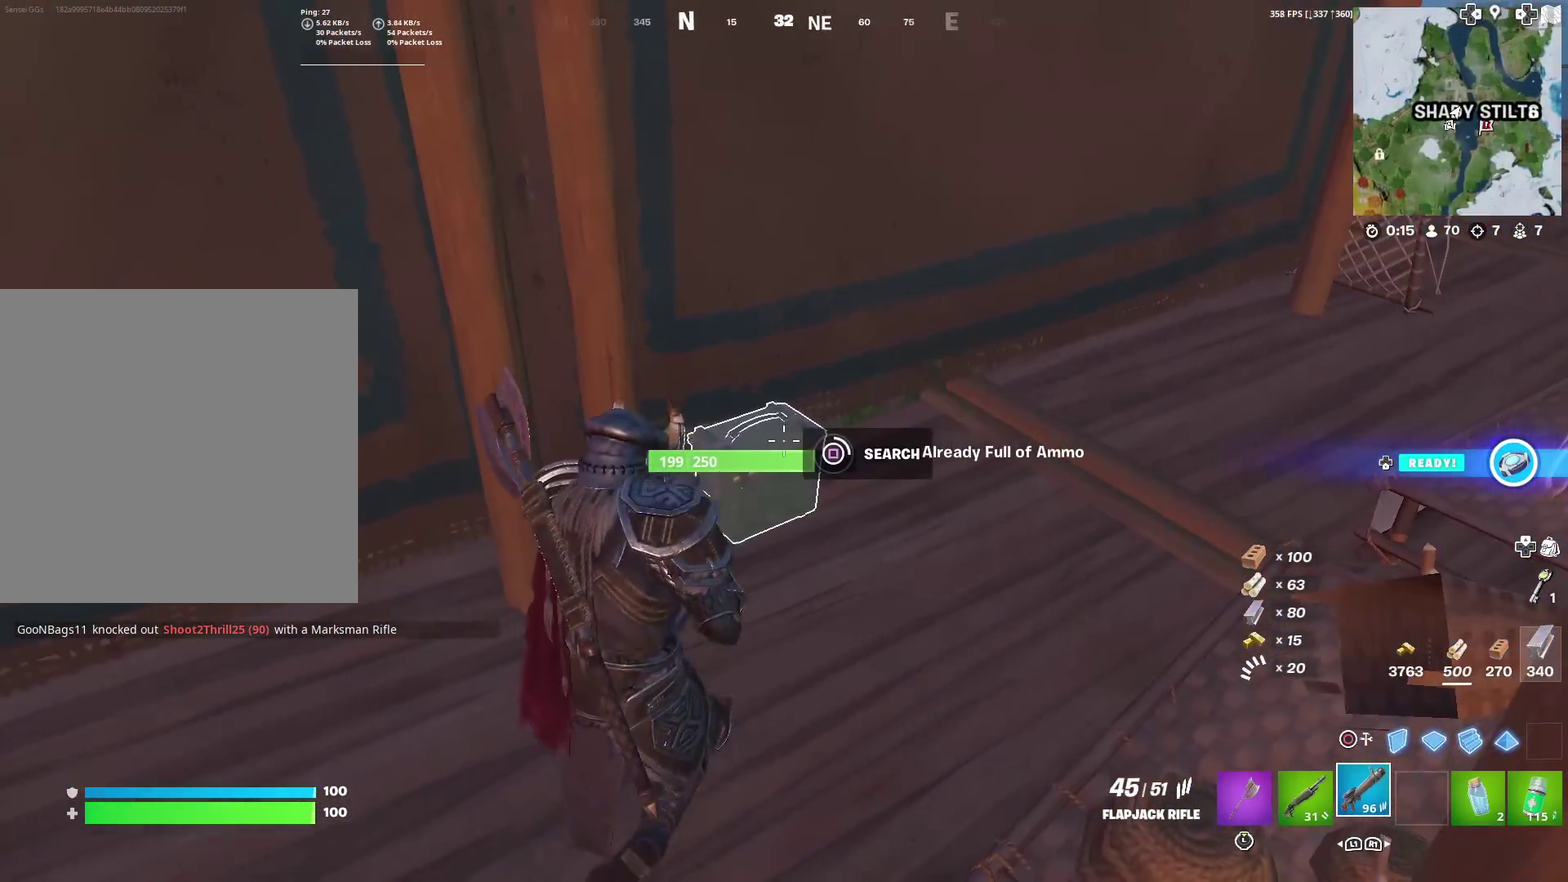
{"dt_ms": 600, "buttons": [], "left_stick": "up-right", "right_stick": "center", "events": [[16, "SQUARE", "up"], [16, "left_stick", "down"], [100, "SQUARE", "down"], [100, "left_stick", "down-right"], [183, "SQUARE", "up"], [233, "SQUARE", "down"], [400, "left_stick", "right"], [533, "SQUARE", "up"], [600, "left_stick", "up-right"]]}
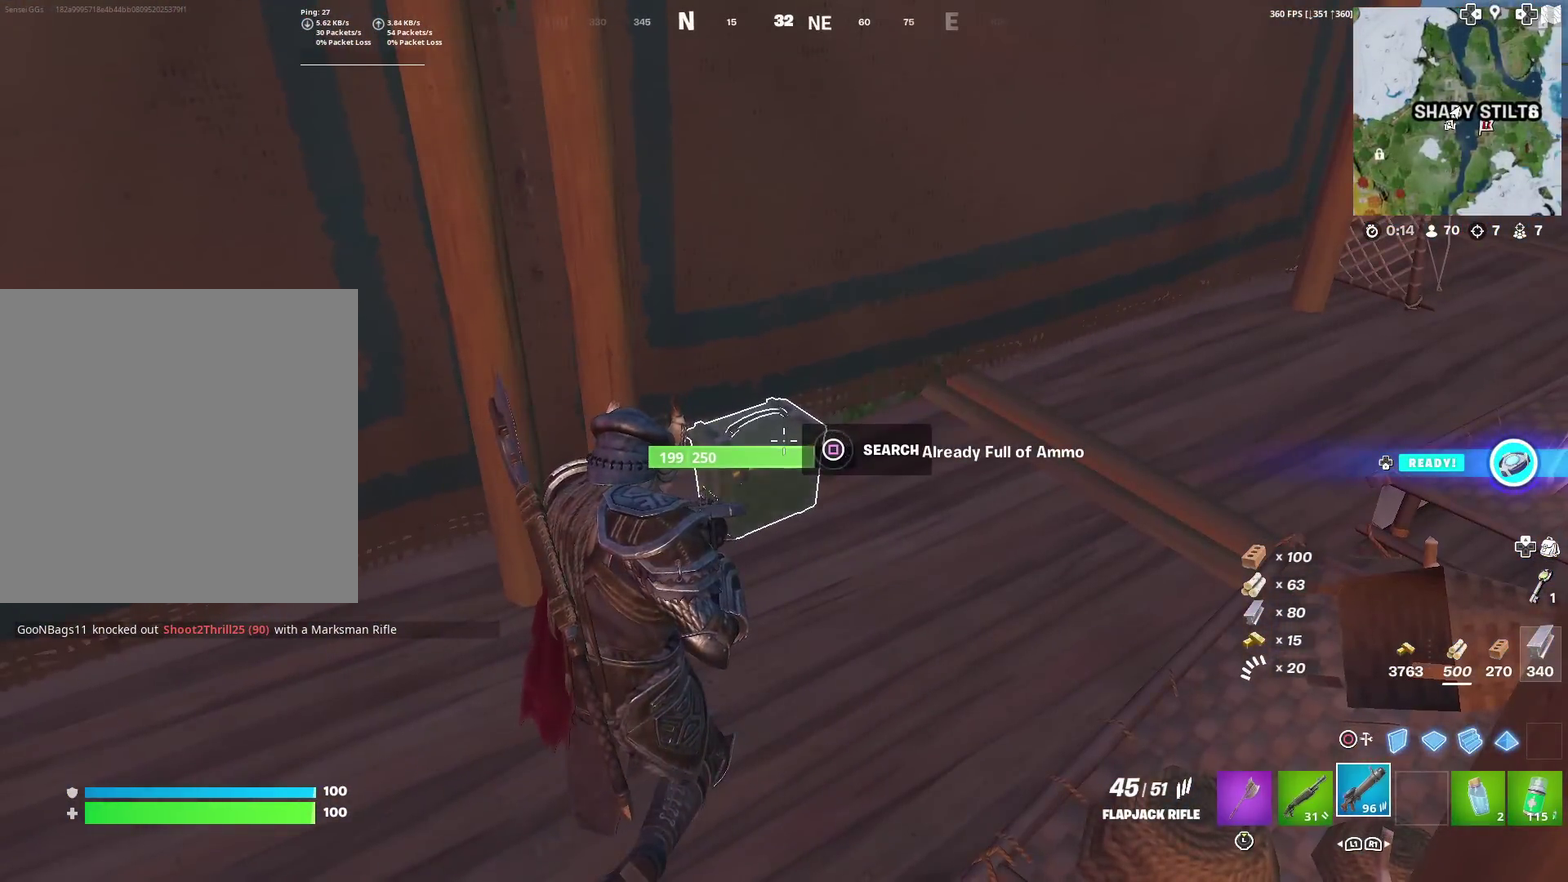
{"dt_ms": 401, "buttons": [], "left_stick": "up-right", "right_stick": "right"}
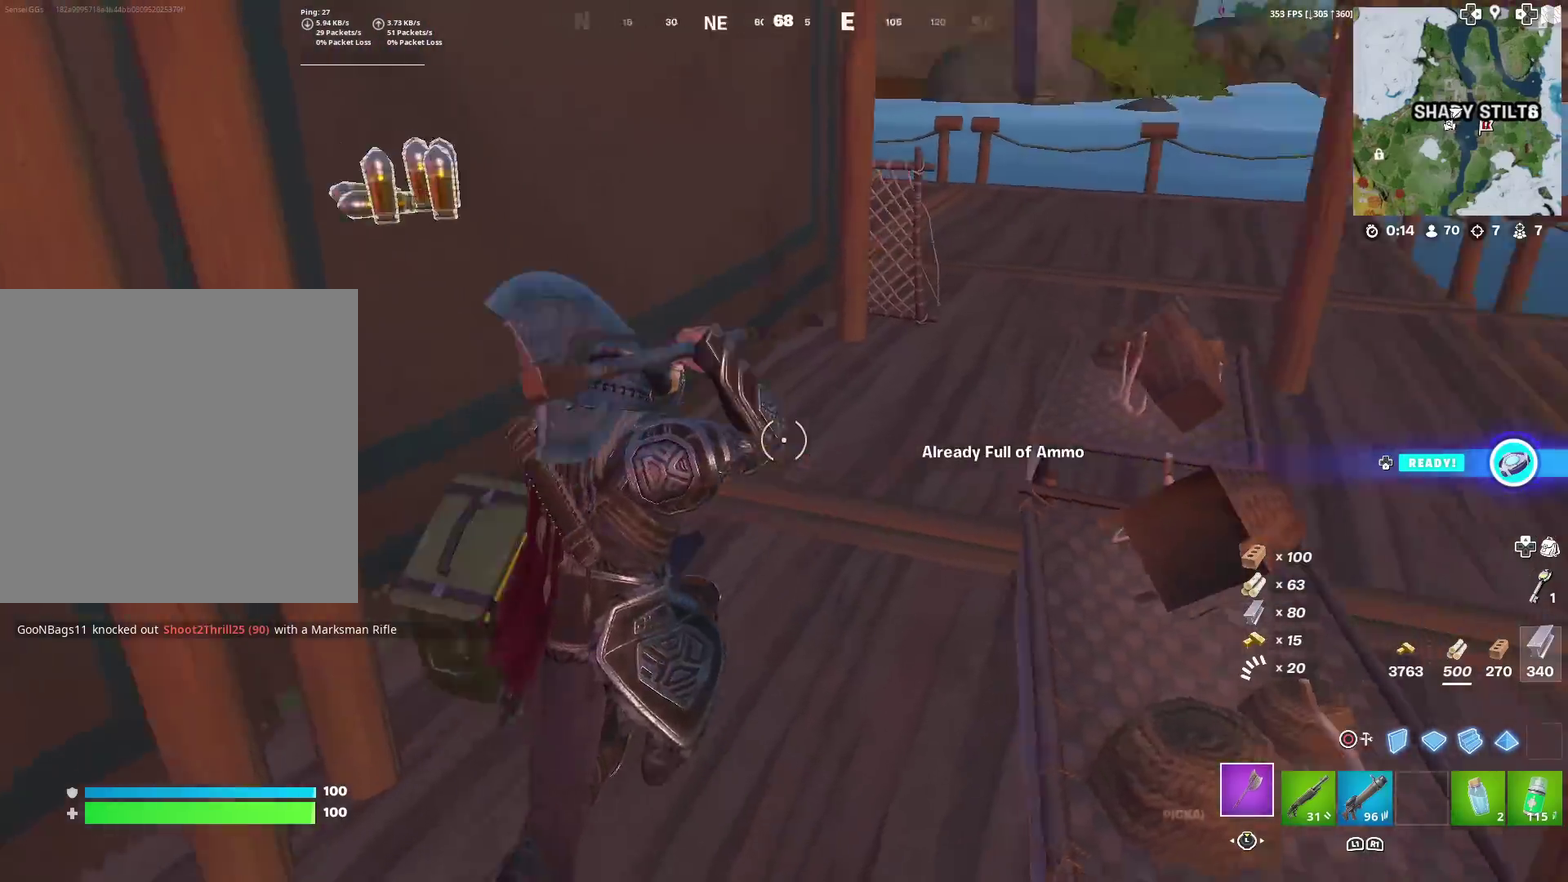
{"dt_ms": 600, "buttons": [], "left_stick": "up", "right_stick": "center"}
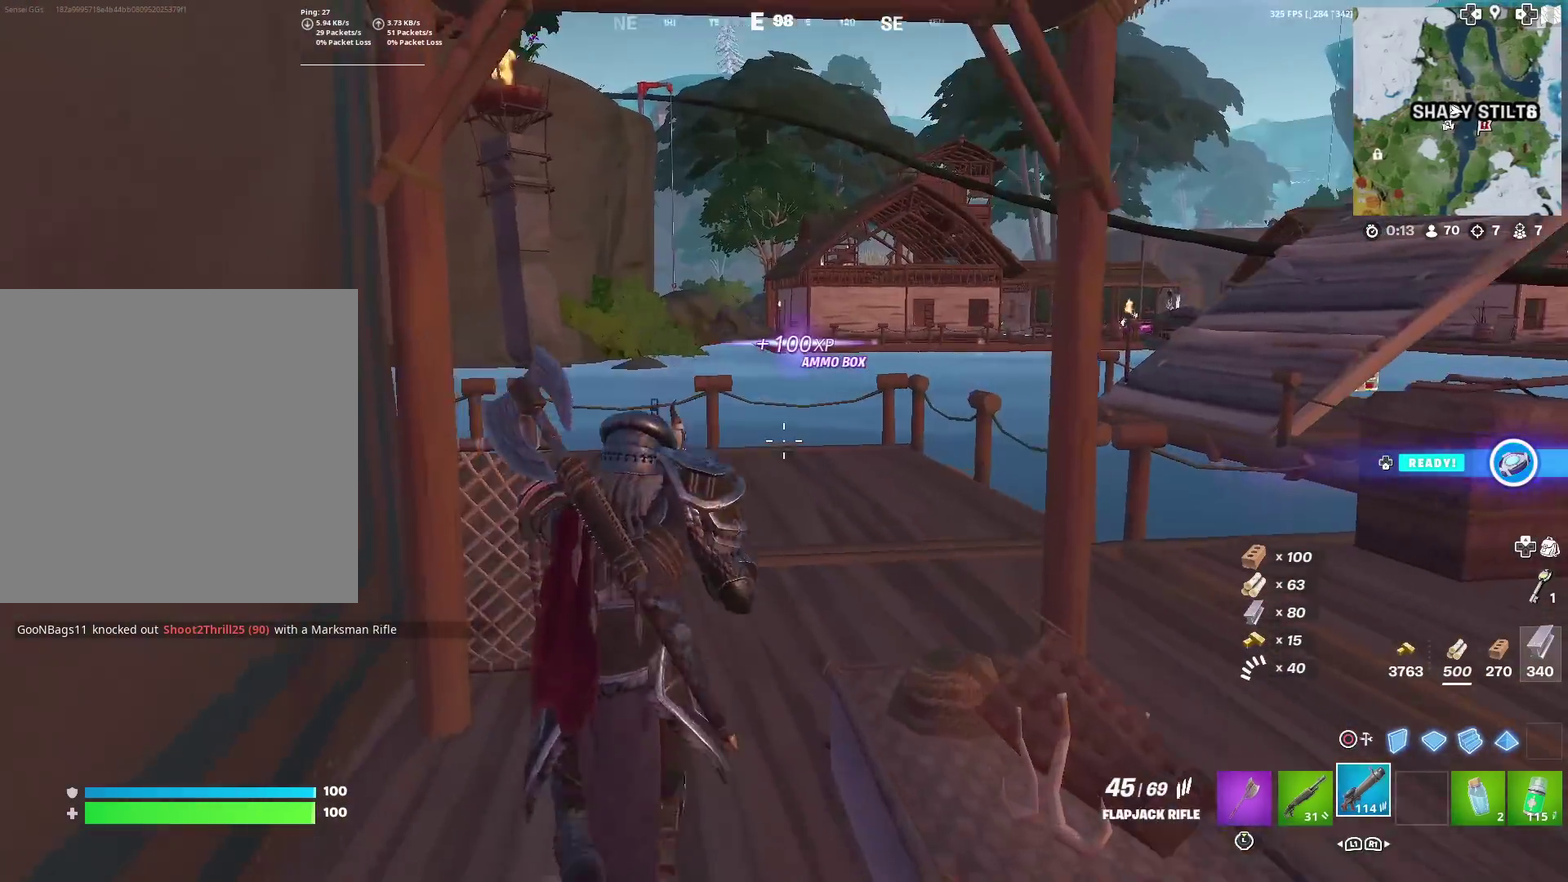
{"dt_ms": 501, "buttons": [], "left_stick": "up", "right_stick": "center", "events": [[84, "SQUARE", "down"], [184, "SQUARE", "up"], [300, "right_stick", "right"], [367, "left_stick", "up-left"], [367, "right_stick", "center"], [451, "left_stick", "up"]]}
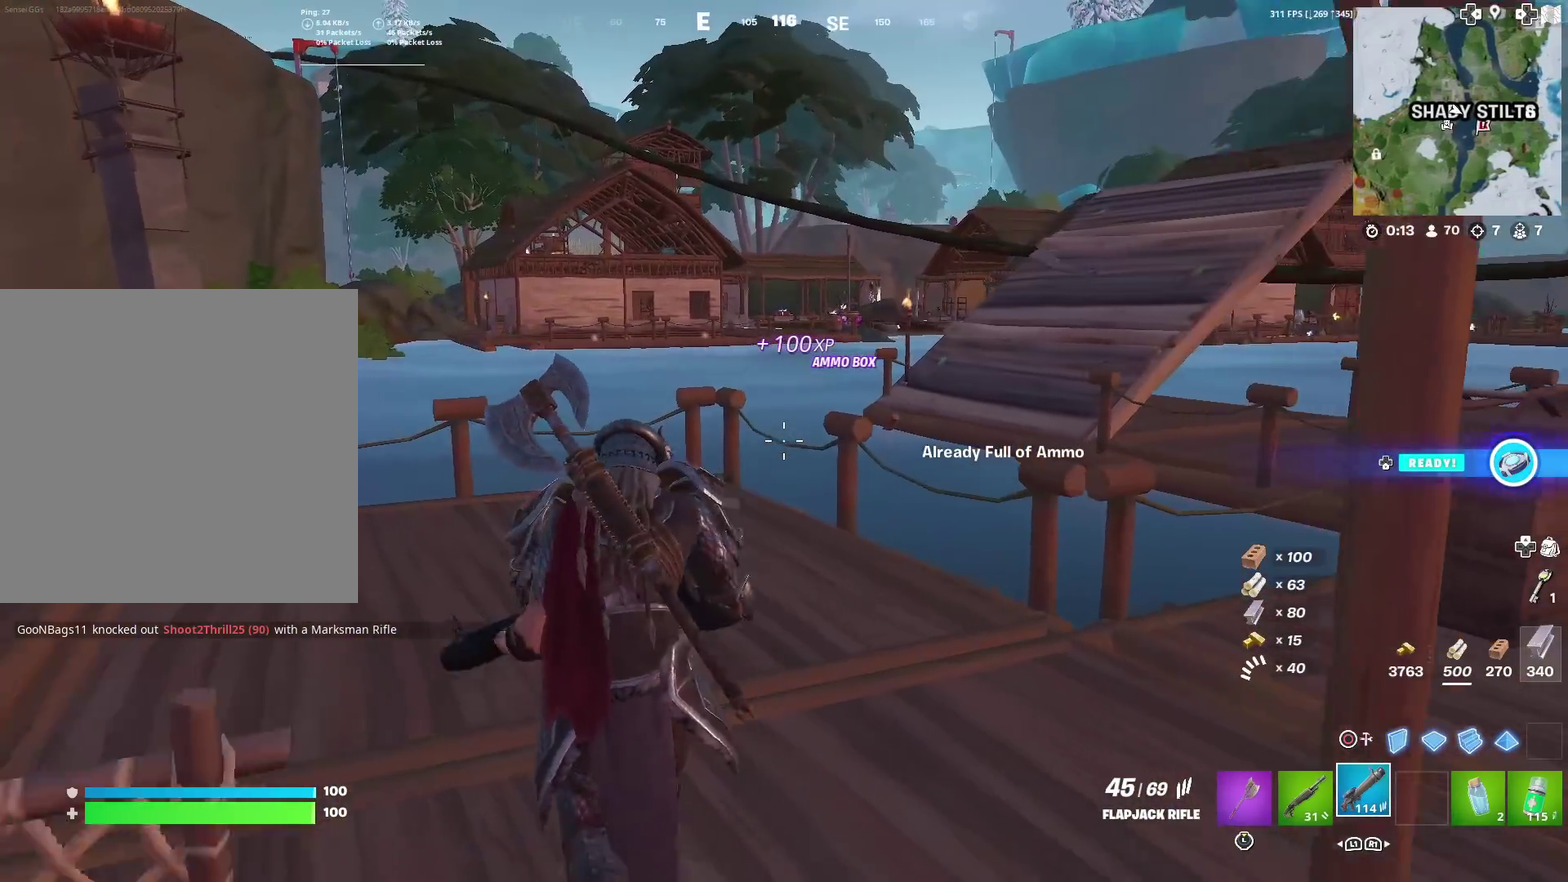
{"dt_ms": 500, "buttons": [], "left_stick": "up-right", "right_stick": "center", "events": [[100, "left_stick", "up-right"], [116, "right_stick", "right"], [283, "right_stick", "center"]]}
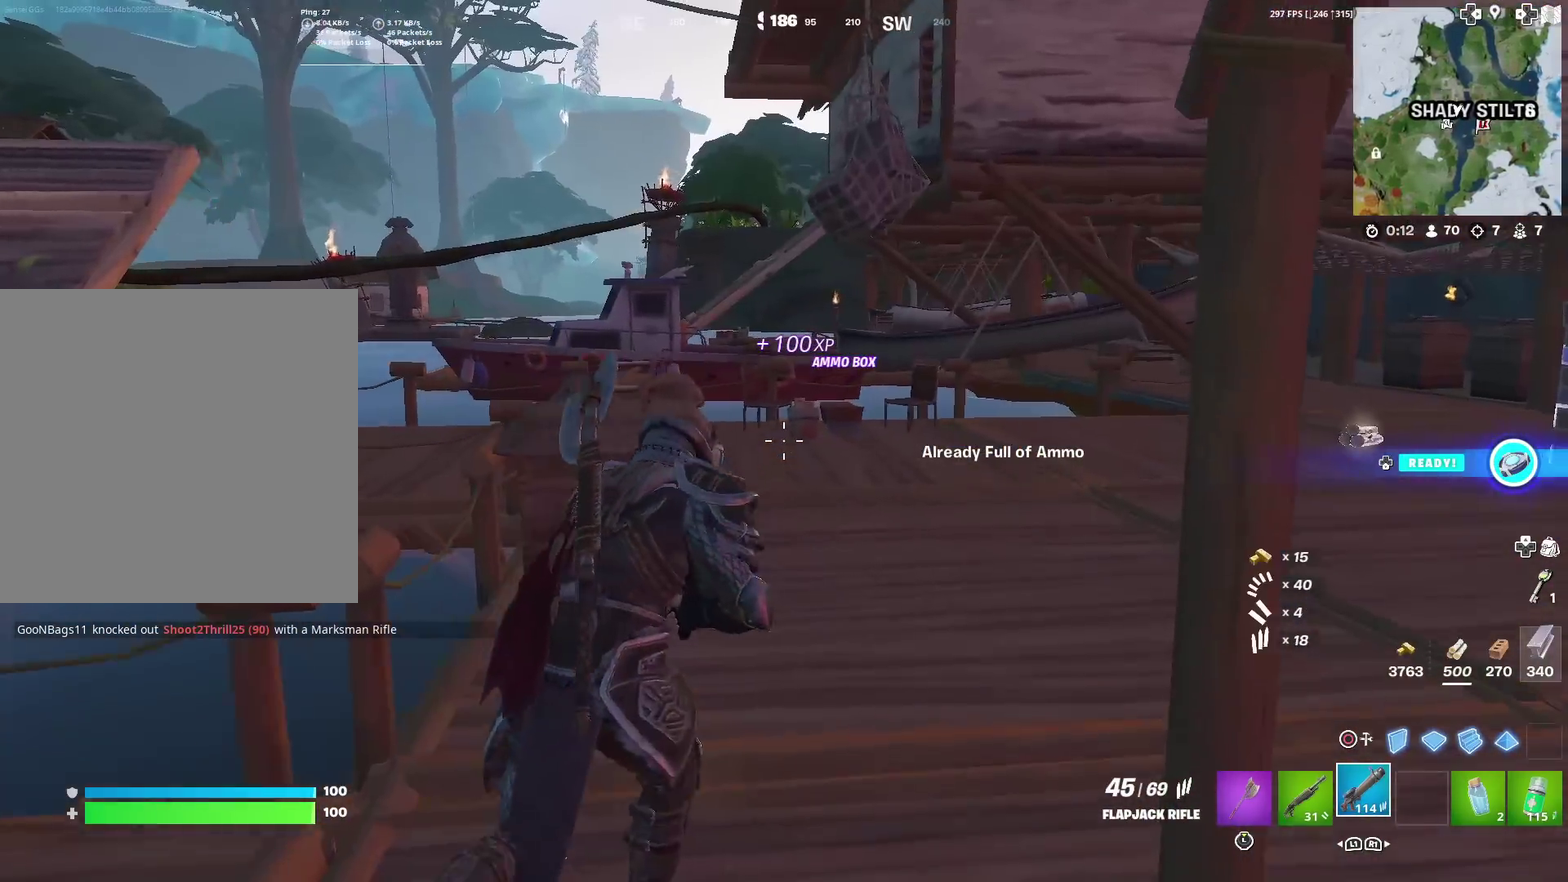
{"dt_ms": 401, "buttons": [], "left_stick": "up-right", "right_stick": "center", "events": []}
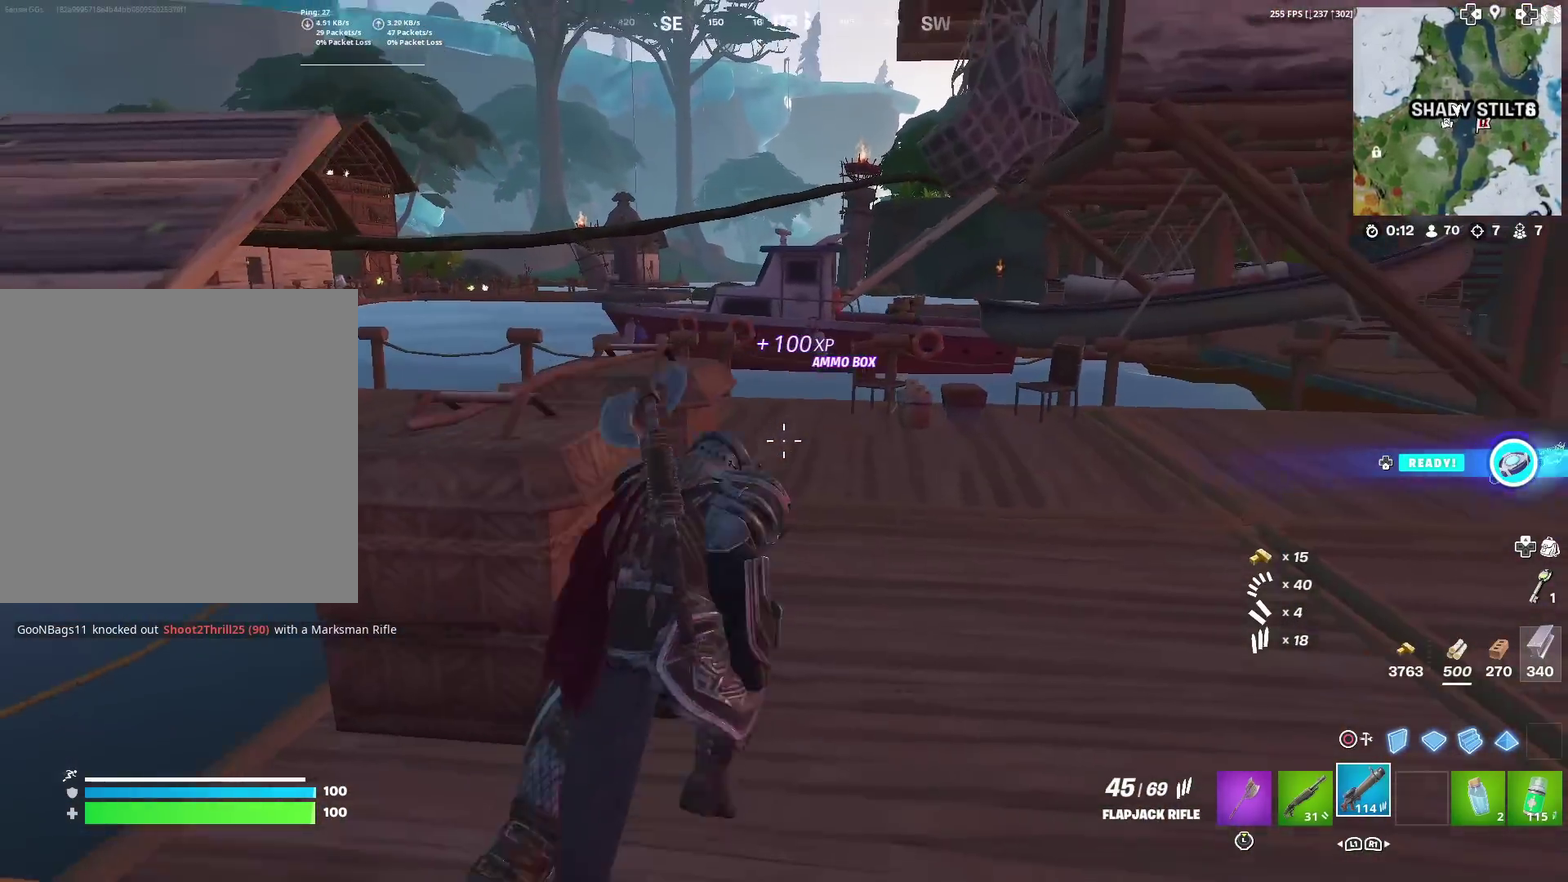
{"dt_ms": 600, "buttons": [], "left_stick": "up-right", "right_stick": "center", "events": [[100, "right_stick", "left"], [166, "right_stick", "center"]]}
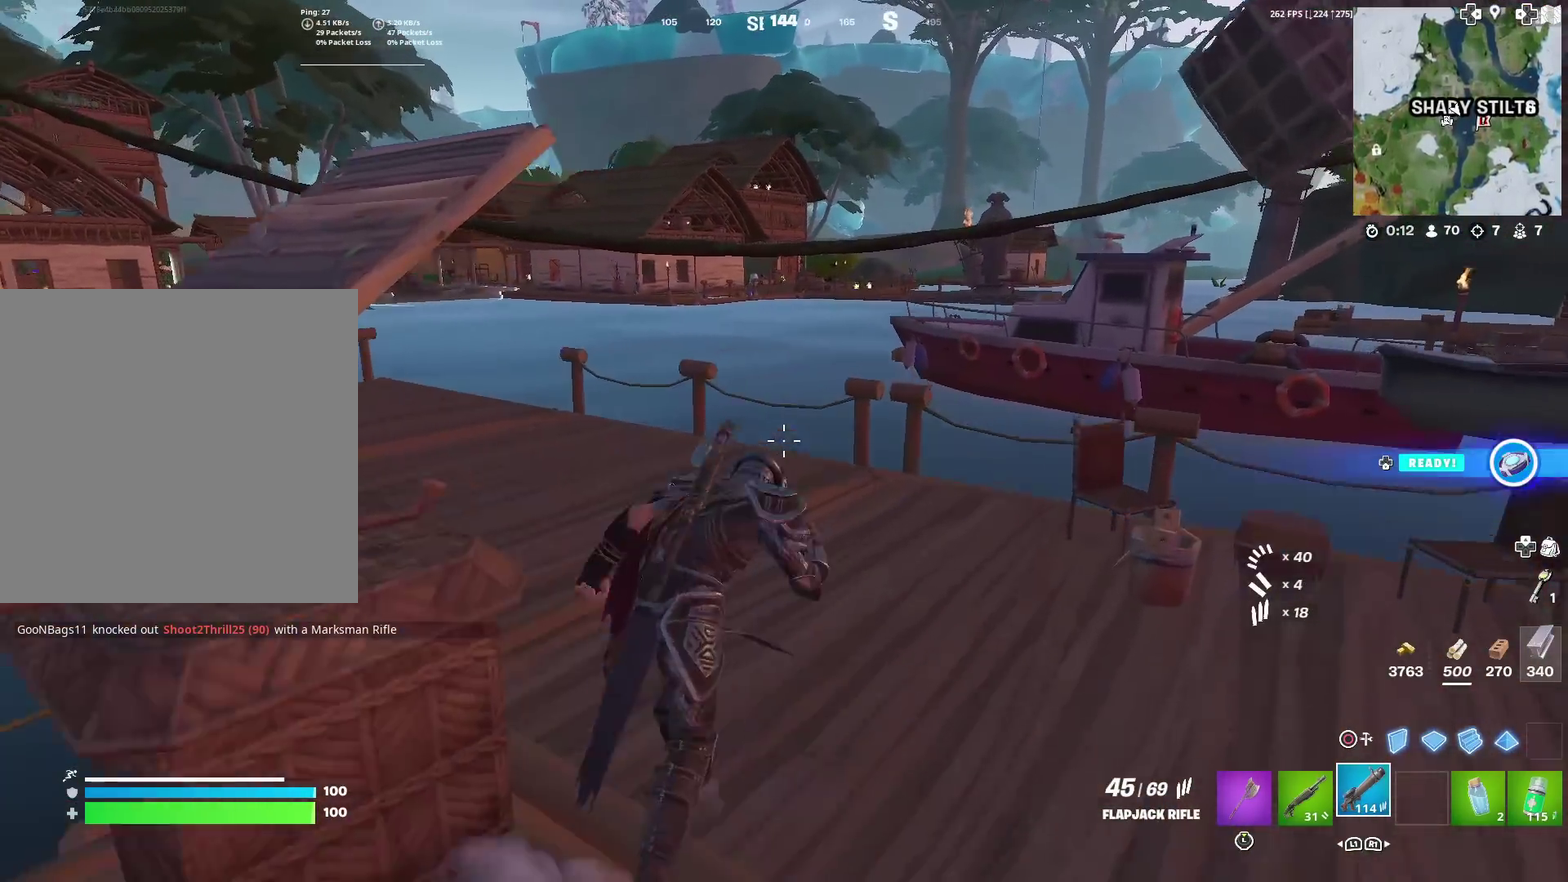
{"dt_ms": 501, "buttons": [], "left_stick": "up-left", "right_stick": "center", "events": [[34, "right_stick", "left"], [117, "left_stick", "up"], [117, "right_stick", "center"], [134, "R1", "down"], [200, "left_stick", "up-left"], [267, "R1", "up"]]}
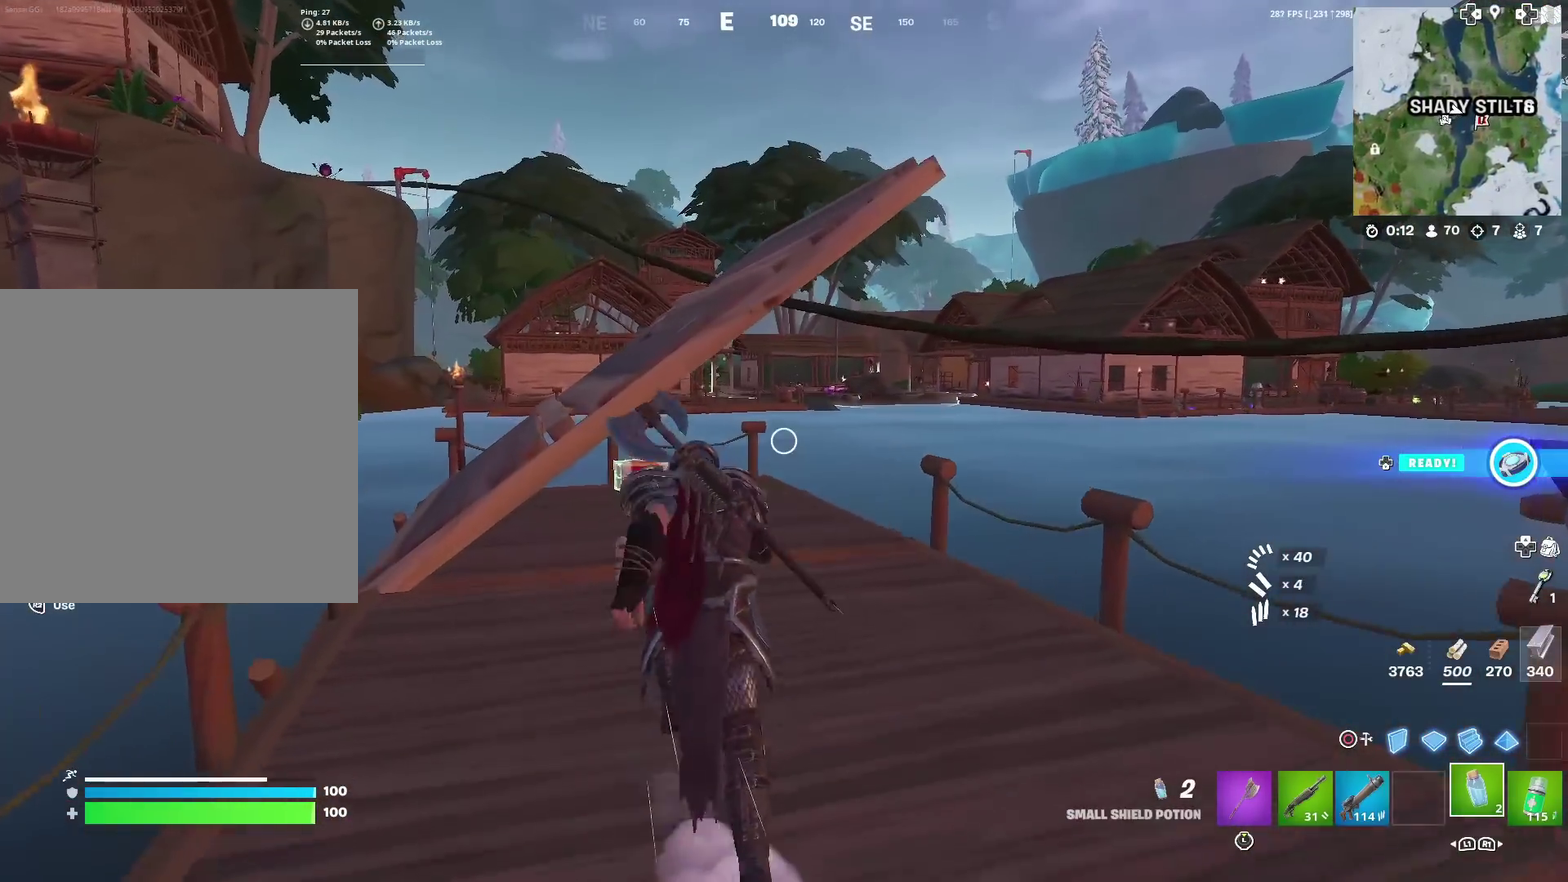
{"dt_ms": 500, "buttons": [], "left_stick": "up-right", "right_stick": "center", "events": [[66, "left_stick", "up"], [133, "CROSS", "down"], [183, "CROSS", "up"], [383, "left_stick", "up-right"]]}
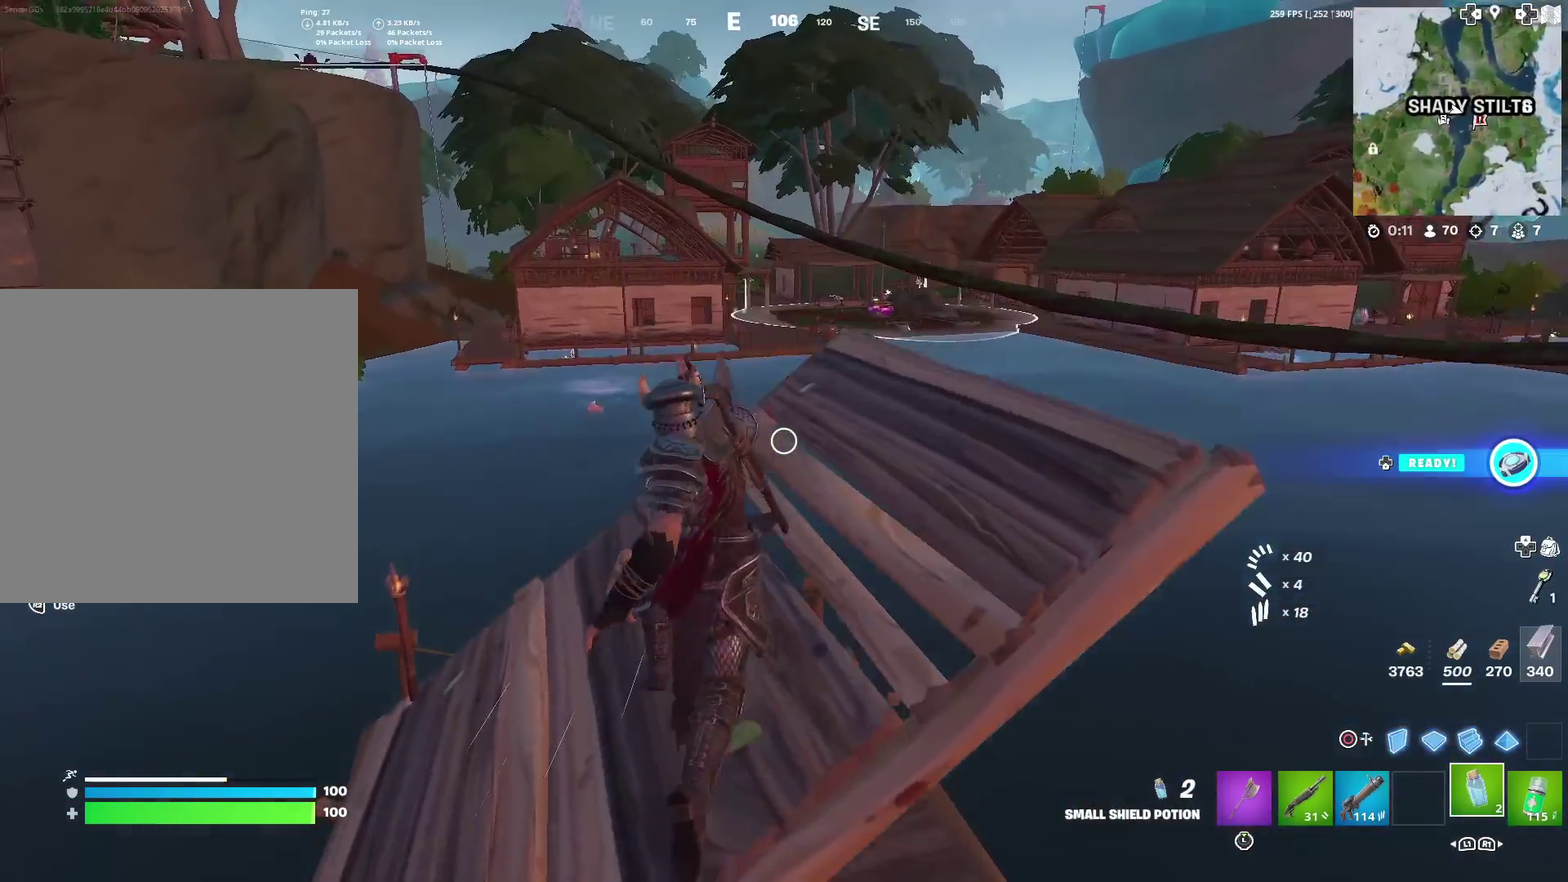
{"dt_ms": 701, "buttons": ["CROSS"], "left_stick": "up", "right_stick": "center", "events": [[401, "left_stick", "up"], [634, "CROSS", "down"]]}
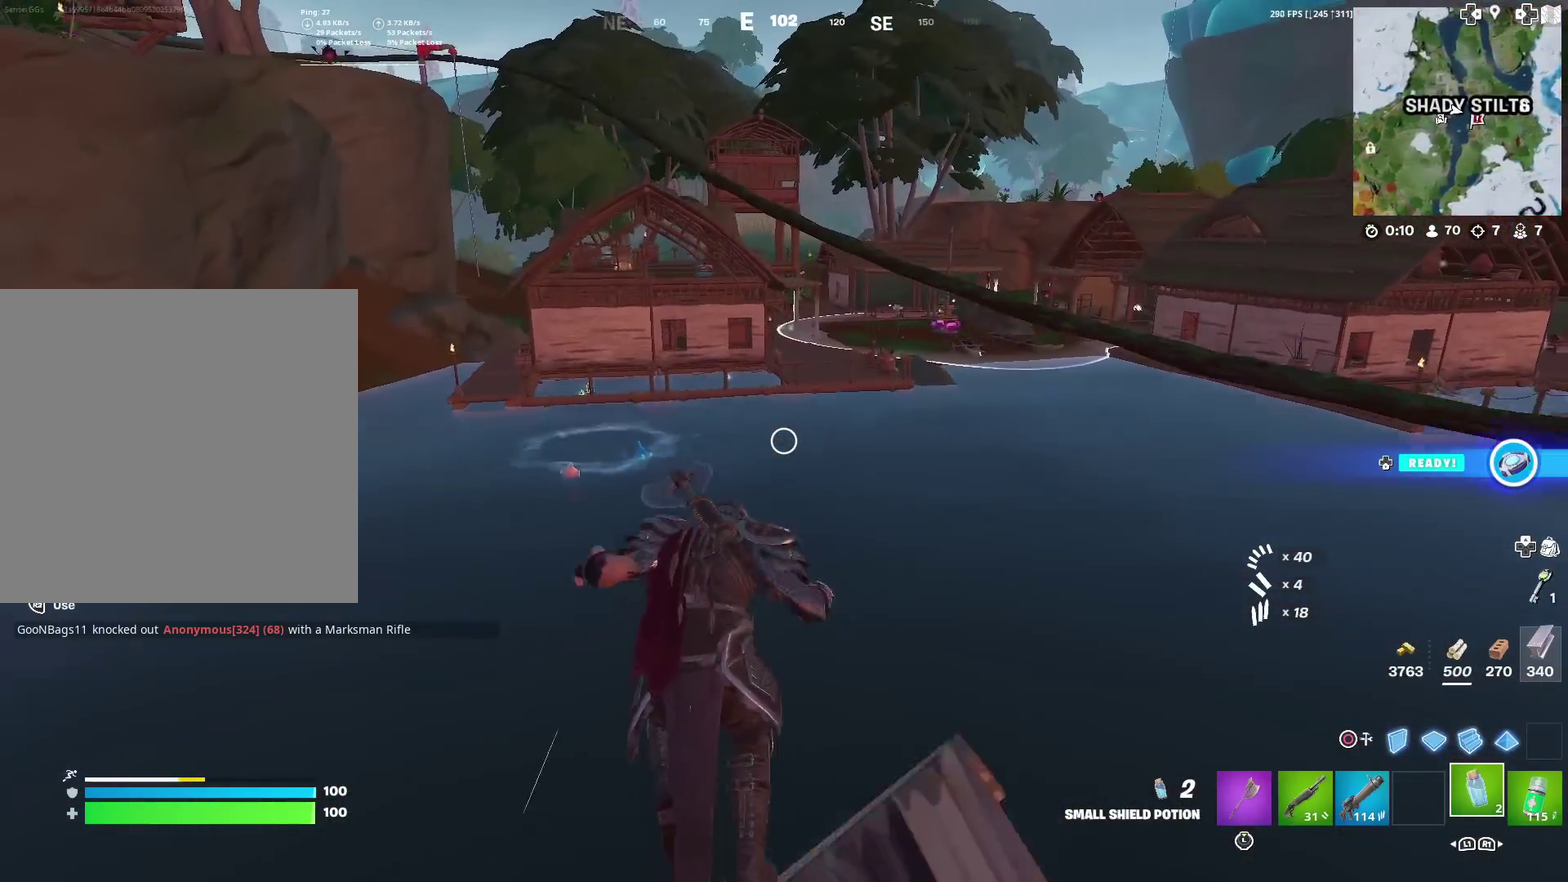
{"dt_ms": 300, "buttons": [], "left_stick": "up", "right_stick": "center", "events": [[17, "CROSS", "up"]]}
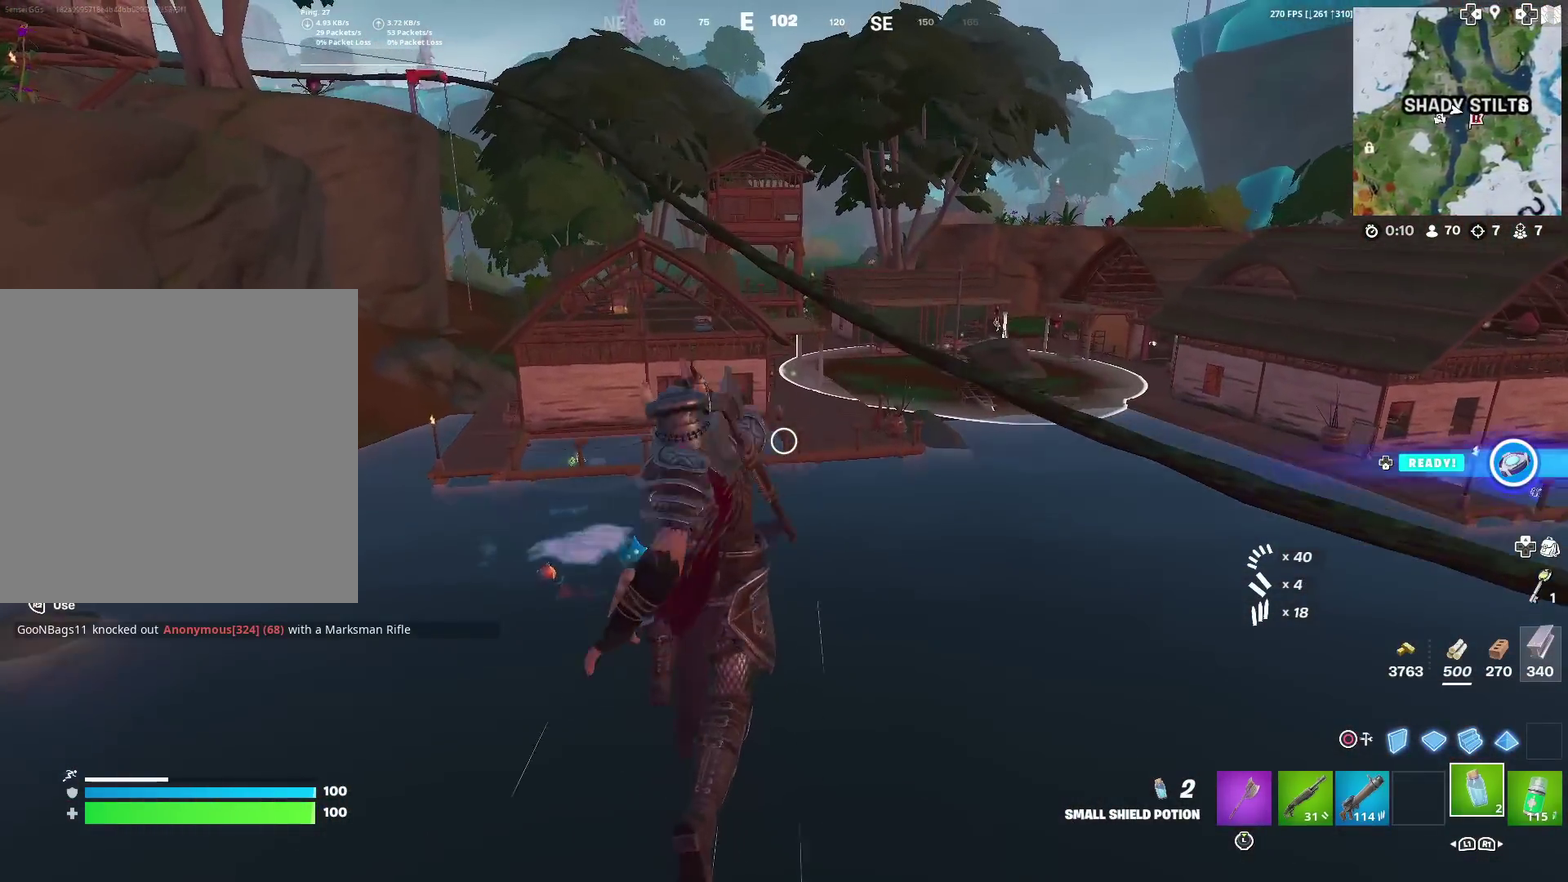
{"dt_ms": 501, "buttons": [], "left_stick": "up", "right_stick": "center", "events": []}
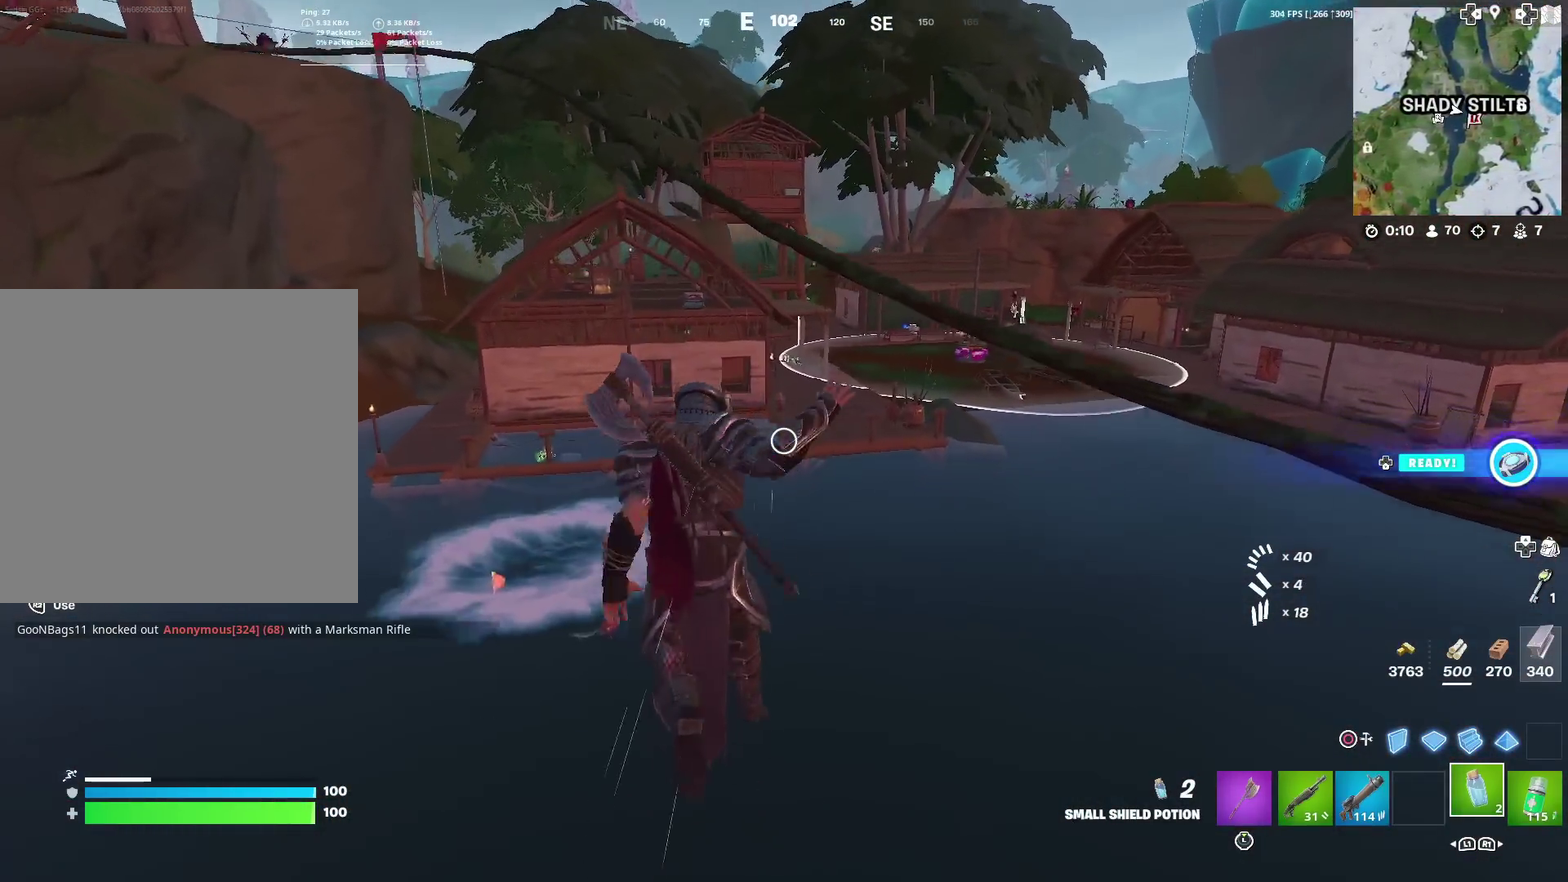
{"dt_ms": 500, "buttons": [], "left_stick": "up", "right_stick": "center", "events": []}
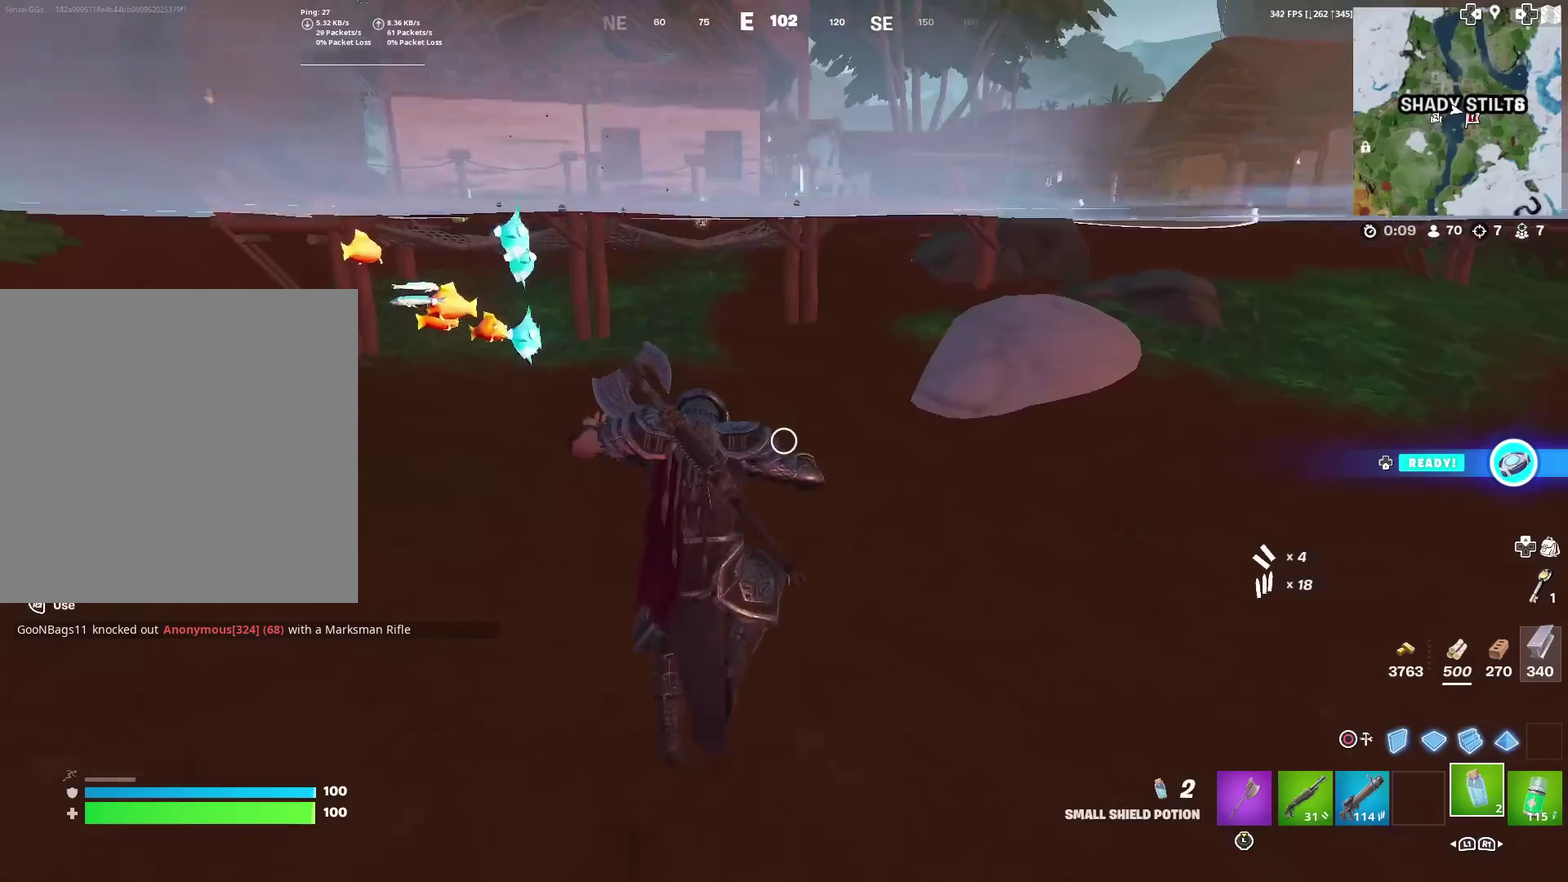
{"dt_ms": 300, "buttons": [], "left_stick": "up", "right_stick": "center", "events": []}
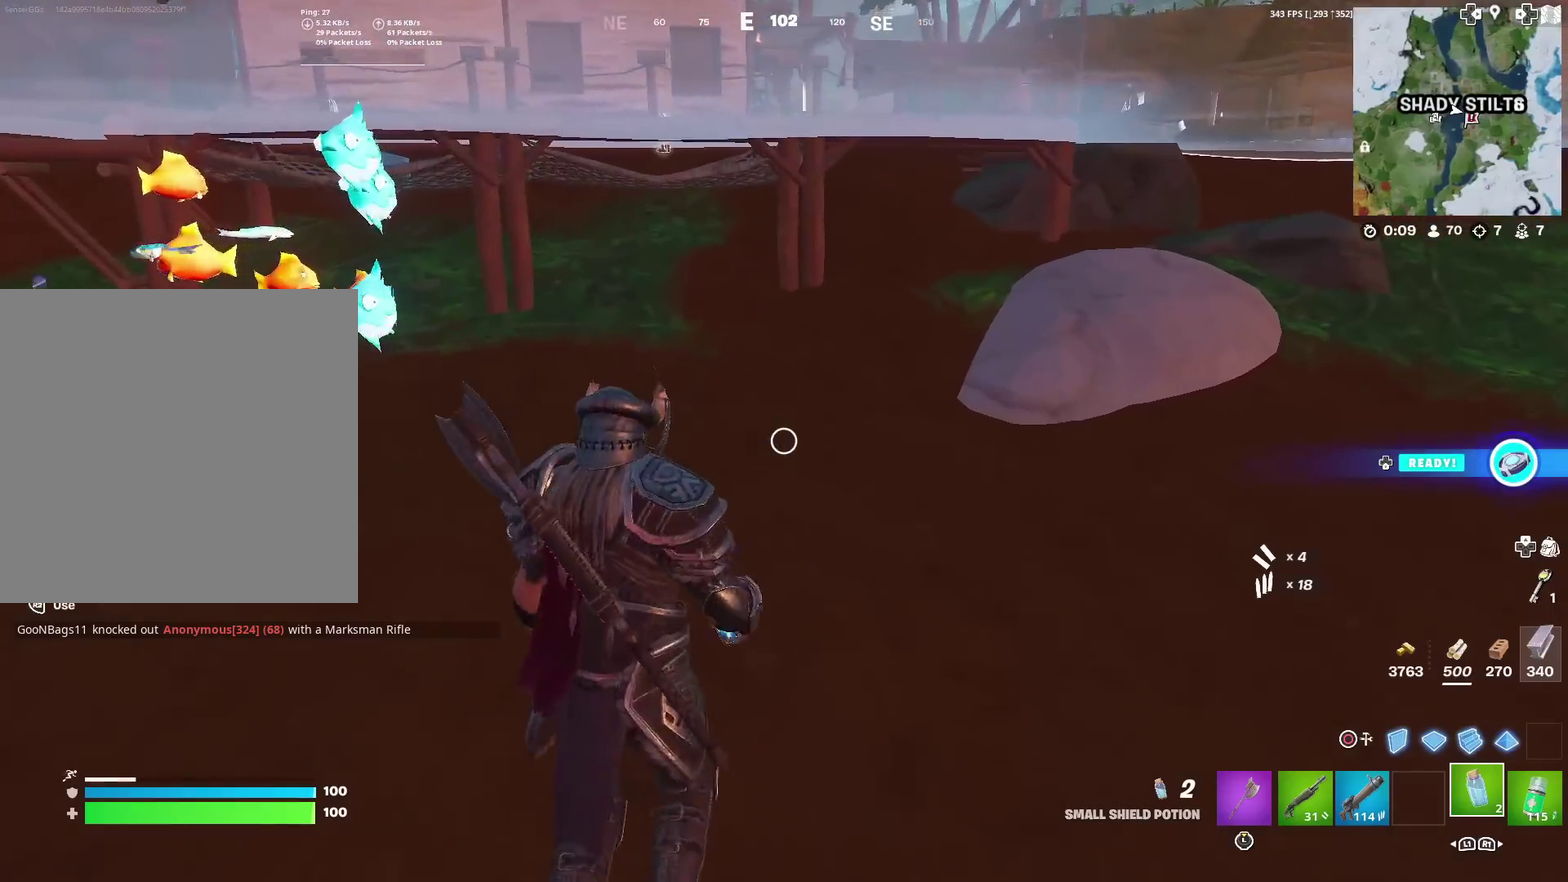
{"dt_ms": 885, "buttons": [], "left_stick": "up", "right_stick": "center", "events": [[201, "CROSS", "down"], [284, "CROSS", "up"]]}
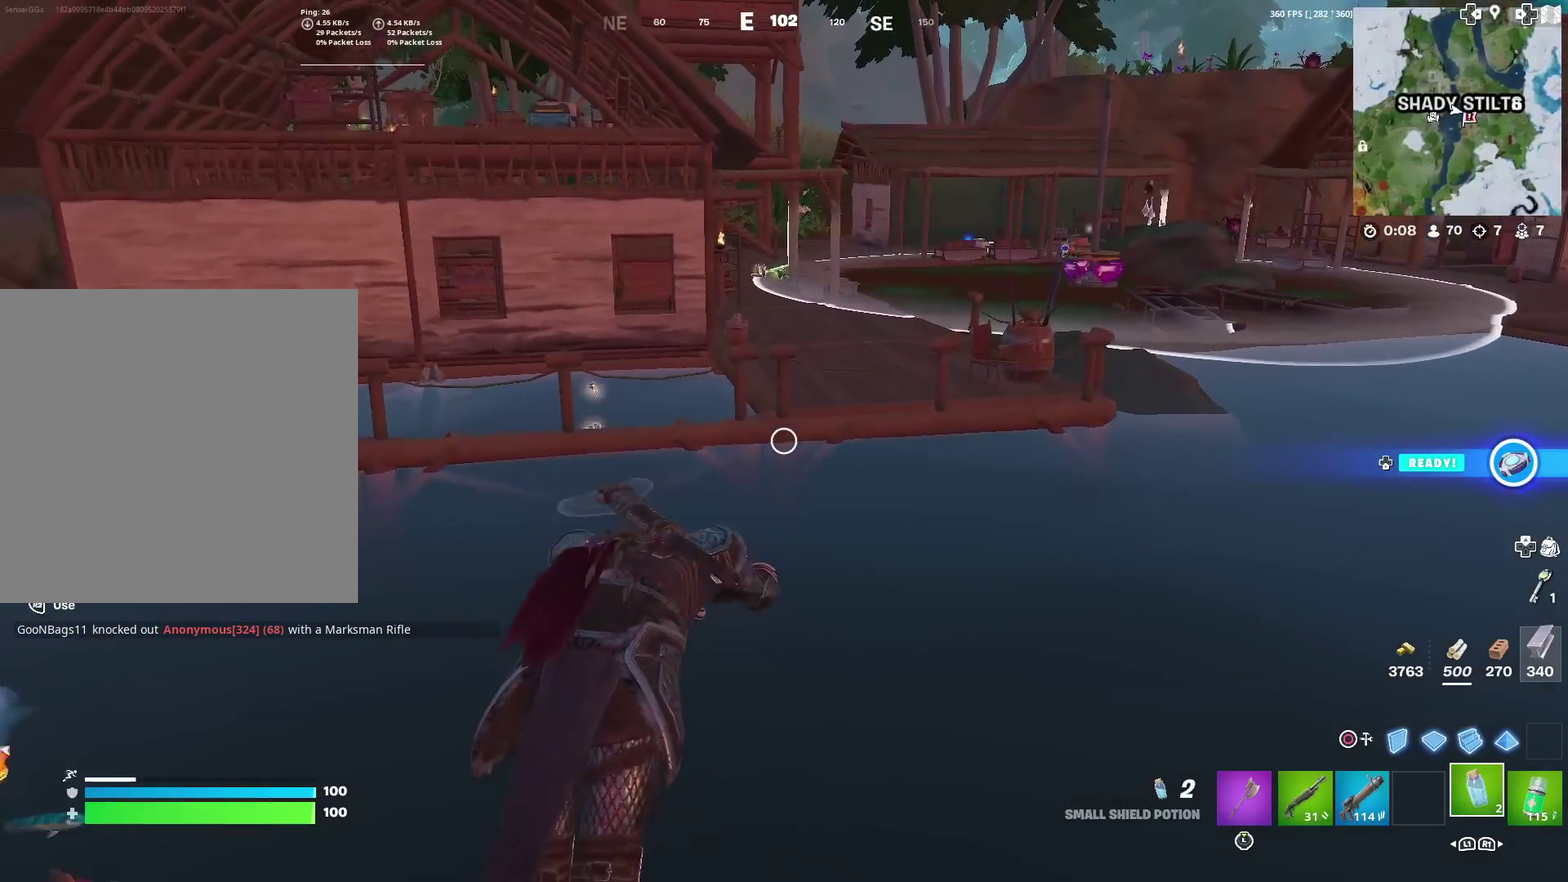
{"dt_ms": 300, "buttons": [], "left_stick": "up", "right_stick": "center", "events": []}
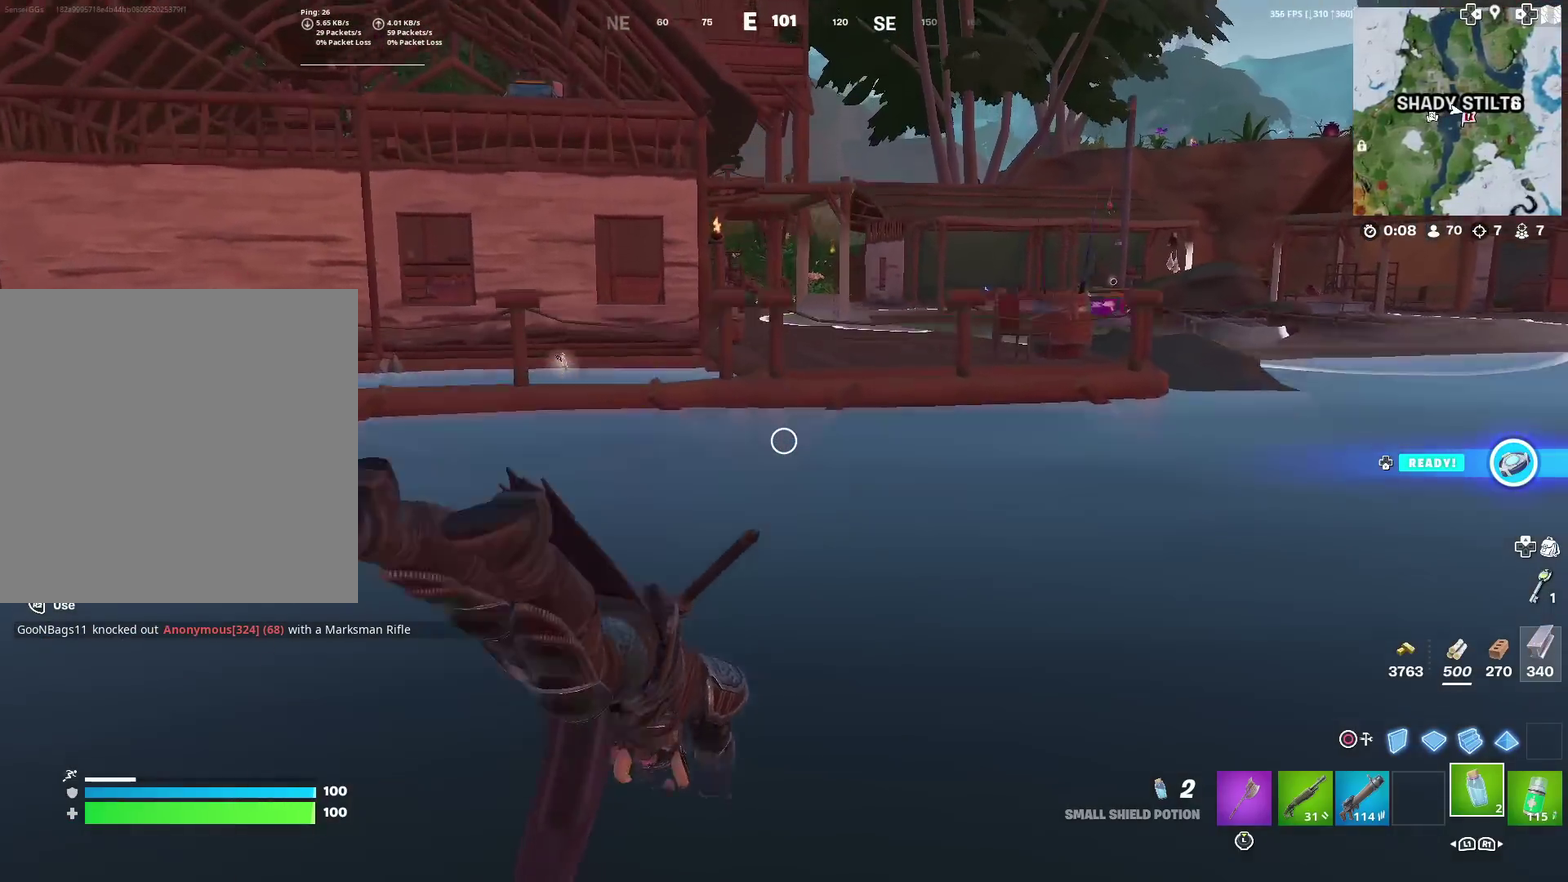
{"dt_ms": 601, "buttons": ["CROSS"], "left_stick": "up", "right_stick": "center", "events": [[534, "CROSS", "down"]]}
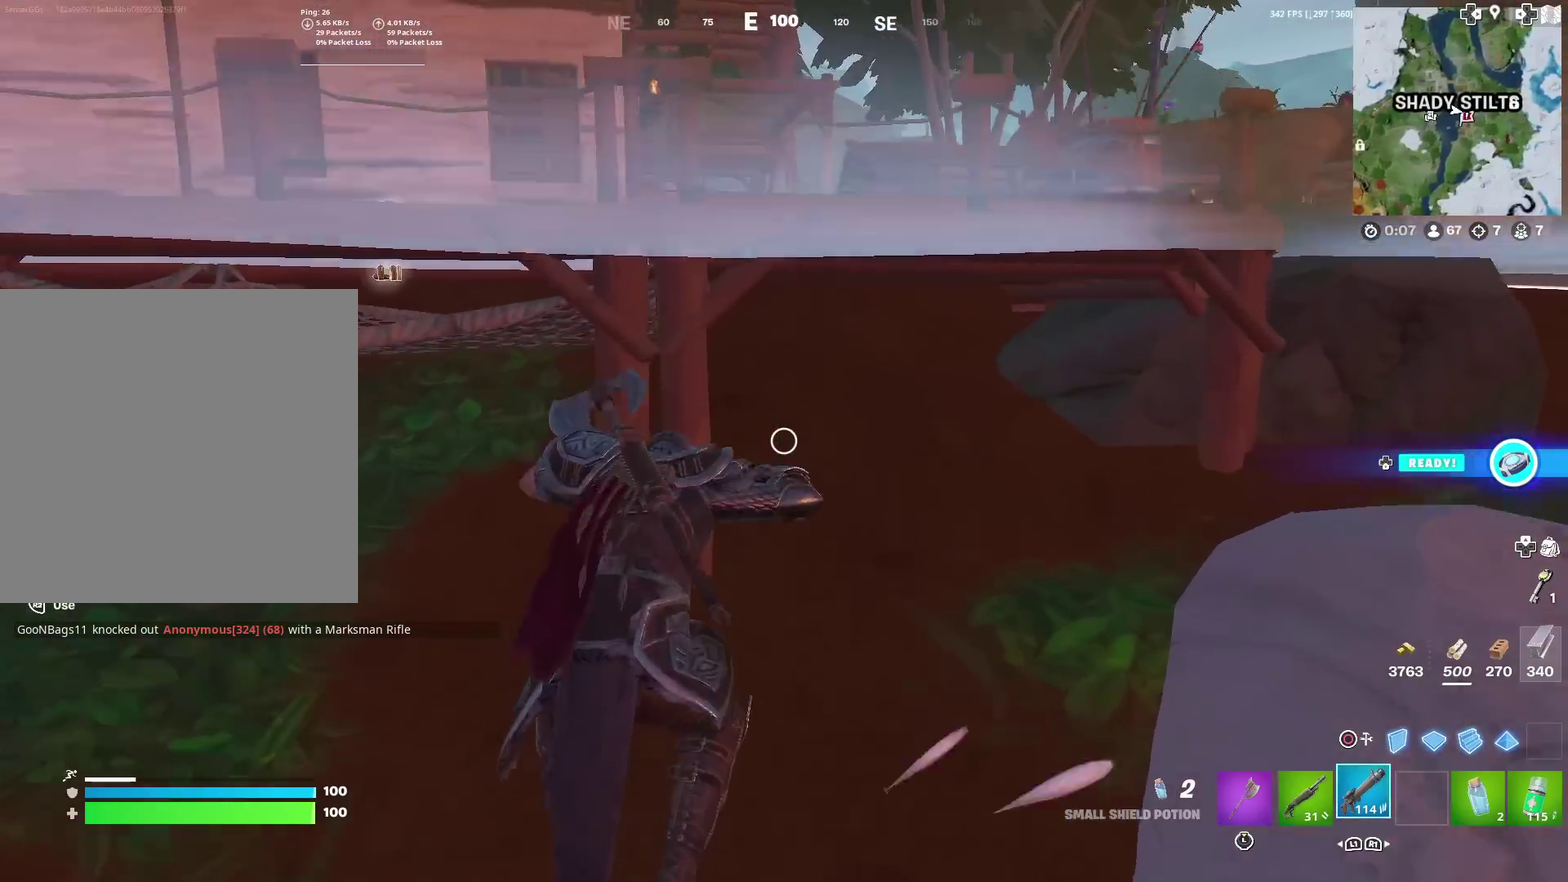
{"dt_ms": 400, "buttons": [], "left_stick": "up", "right_stick": "center", "events": [[16, "CROSS", "up"], [100, "CROSS", "down"], [183, "CROSS", "up"]]}
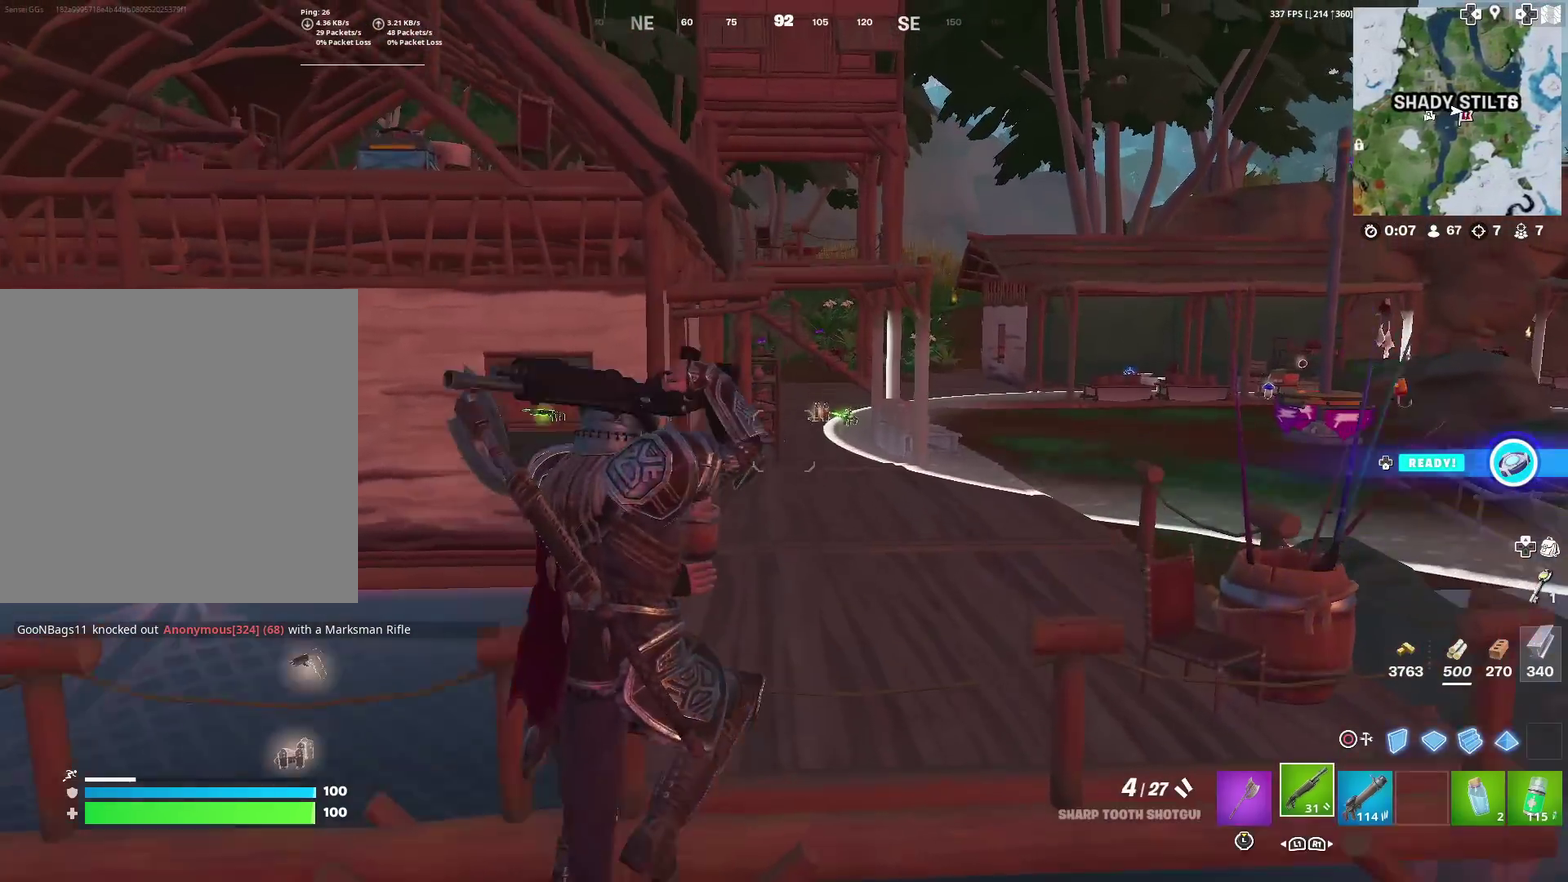
{"dt_ms": 601, "buttons": ["CROSS"], "left_stick": "up-left", "right_stick": "center", "events": [[217, "SQUARE", "down"], [217, "left_stick", "up-right"], [300, "SQUARE", "up"], [367, "left_stick", "up"], [417, "CROSS", "down"], [534, "left_stick", "up-left"]]}
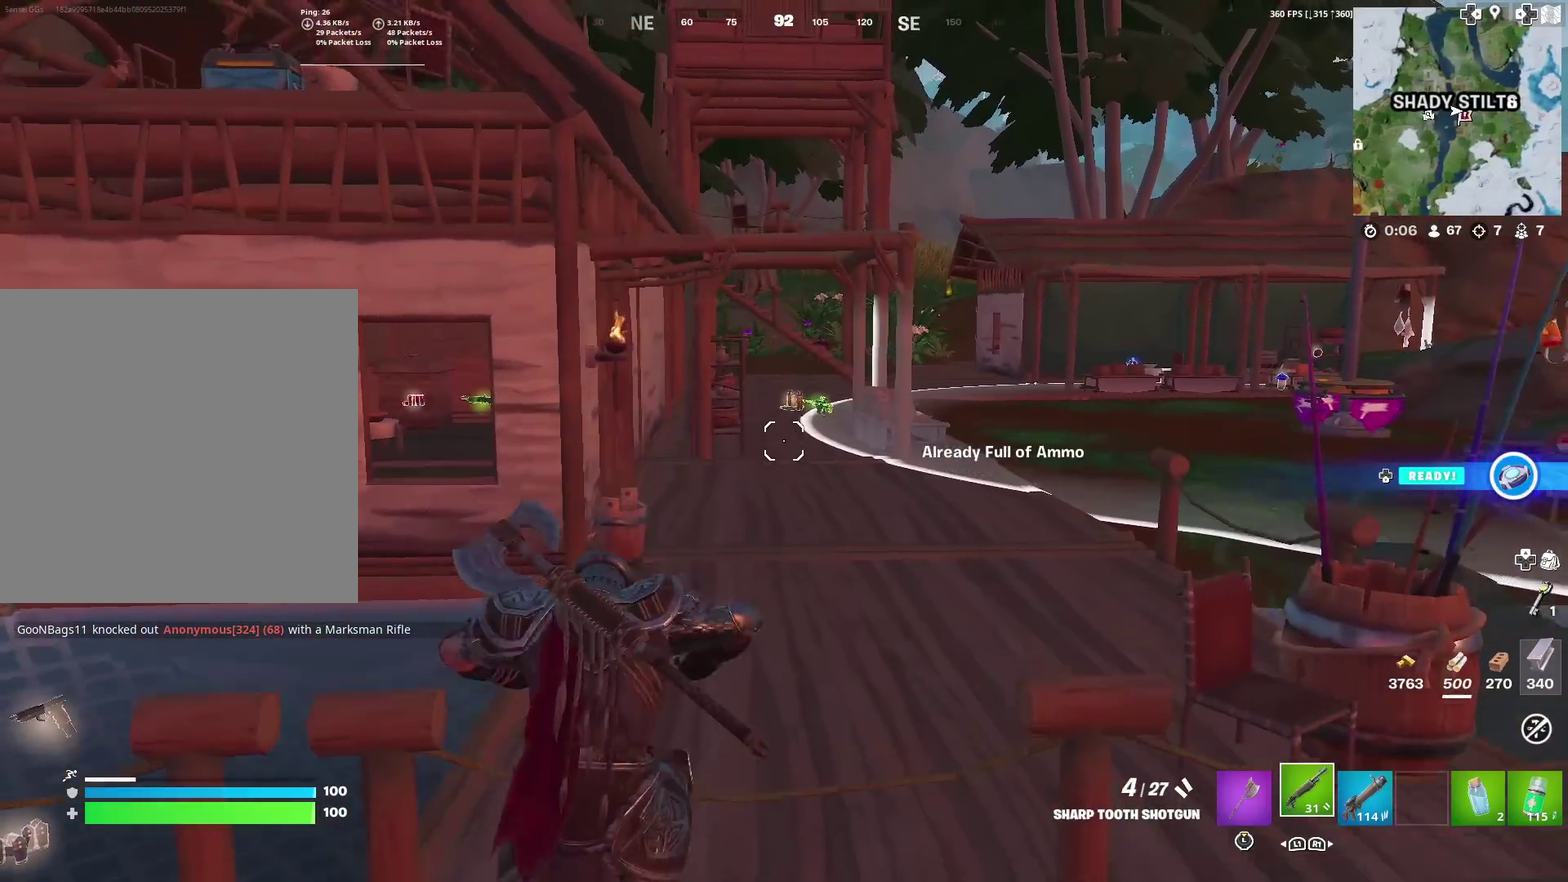
{"dt_ms": 400, "buttons": [], "left_stick": "center", "right_stick": "center", "events": [[166, "CROSS", "up"], [300, "left_stick", "center"]]}
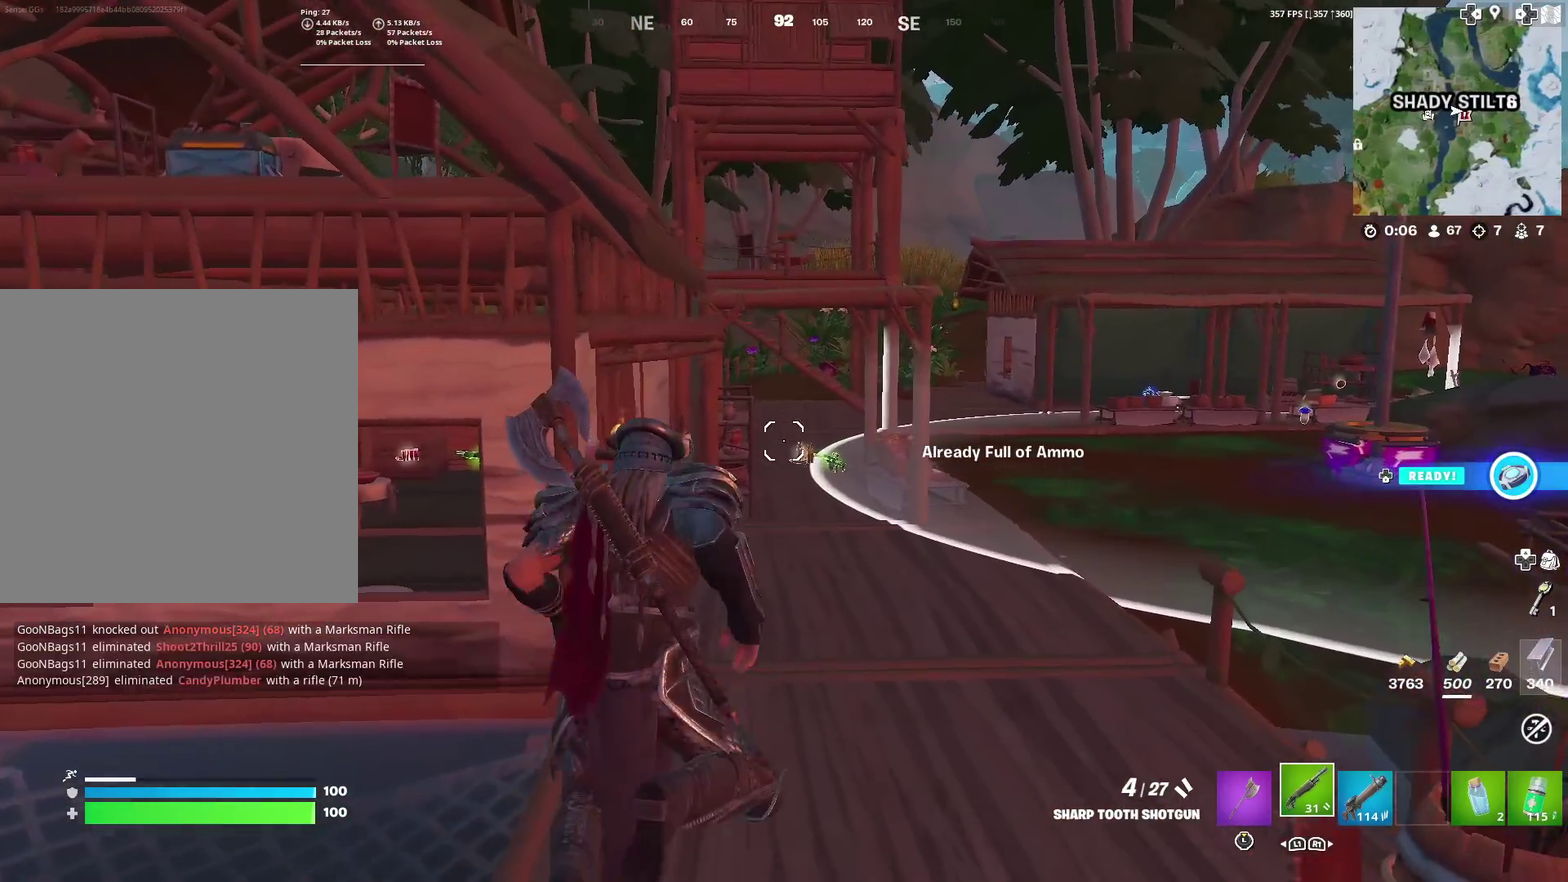
{"dt_ms": 500, "buttons": [], "left_stick": "up-left", "right_stick": "center", "events": [[33, "left_stick", "left"], [50, "right_stick", "left"], [167, "right_stick", "center"], [367, "CROSS", "down"], [367, "left_stick", "up-left"], [467, "CROSS", "up"]]}
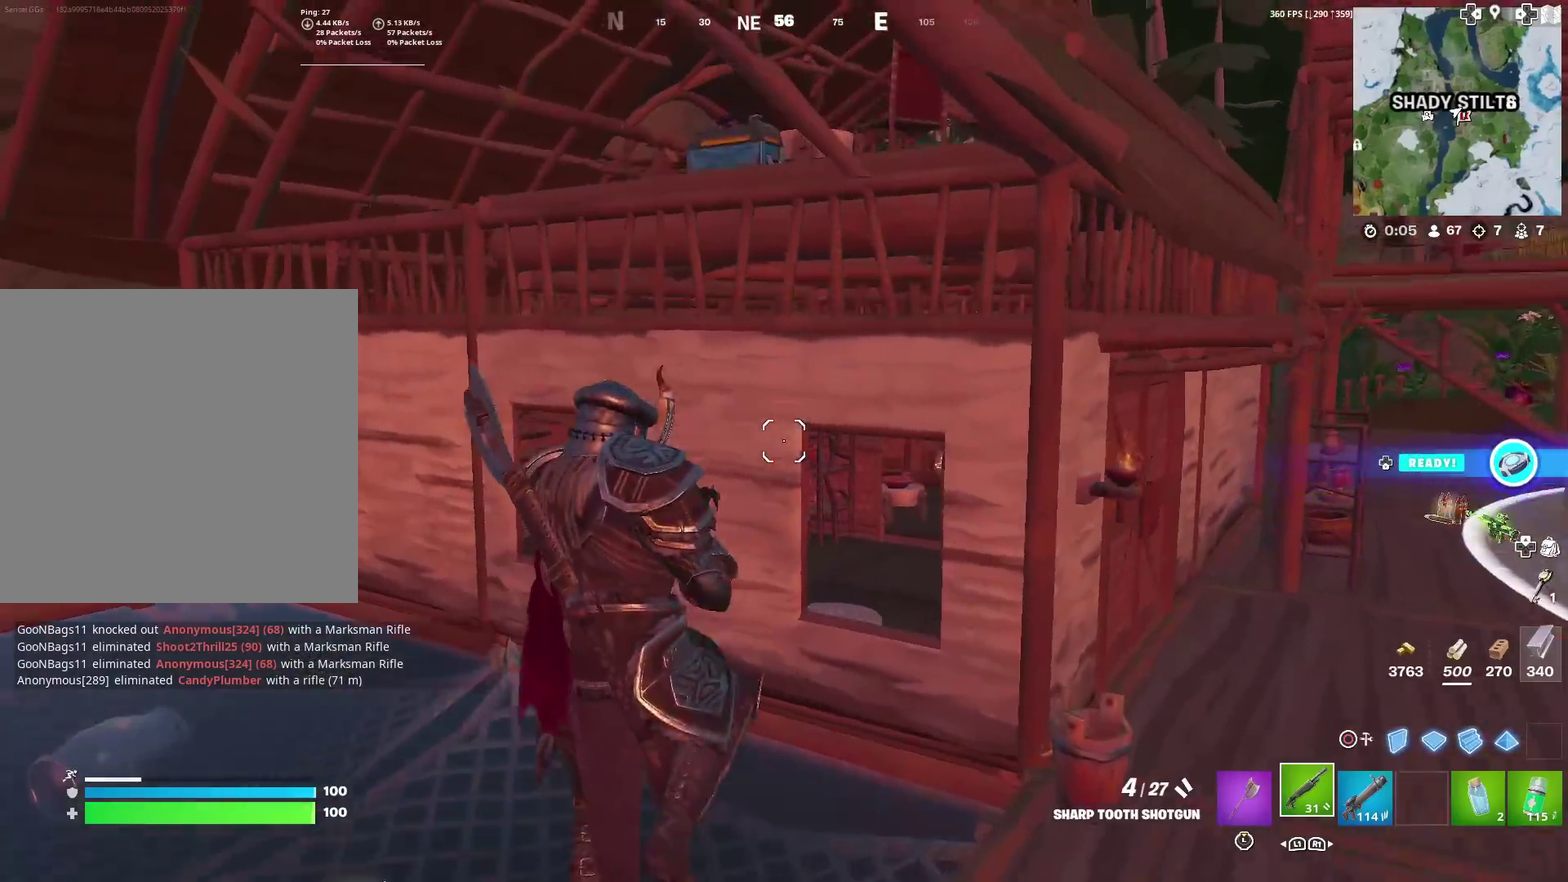
{"dt_ms": 501, "buttons": [], "left_stick": "up-left", "right_stick": "right"}
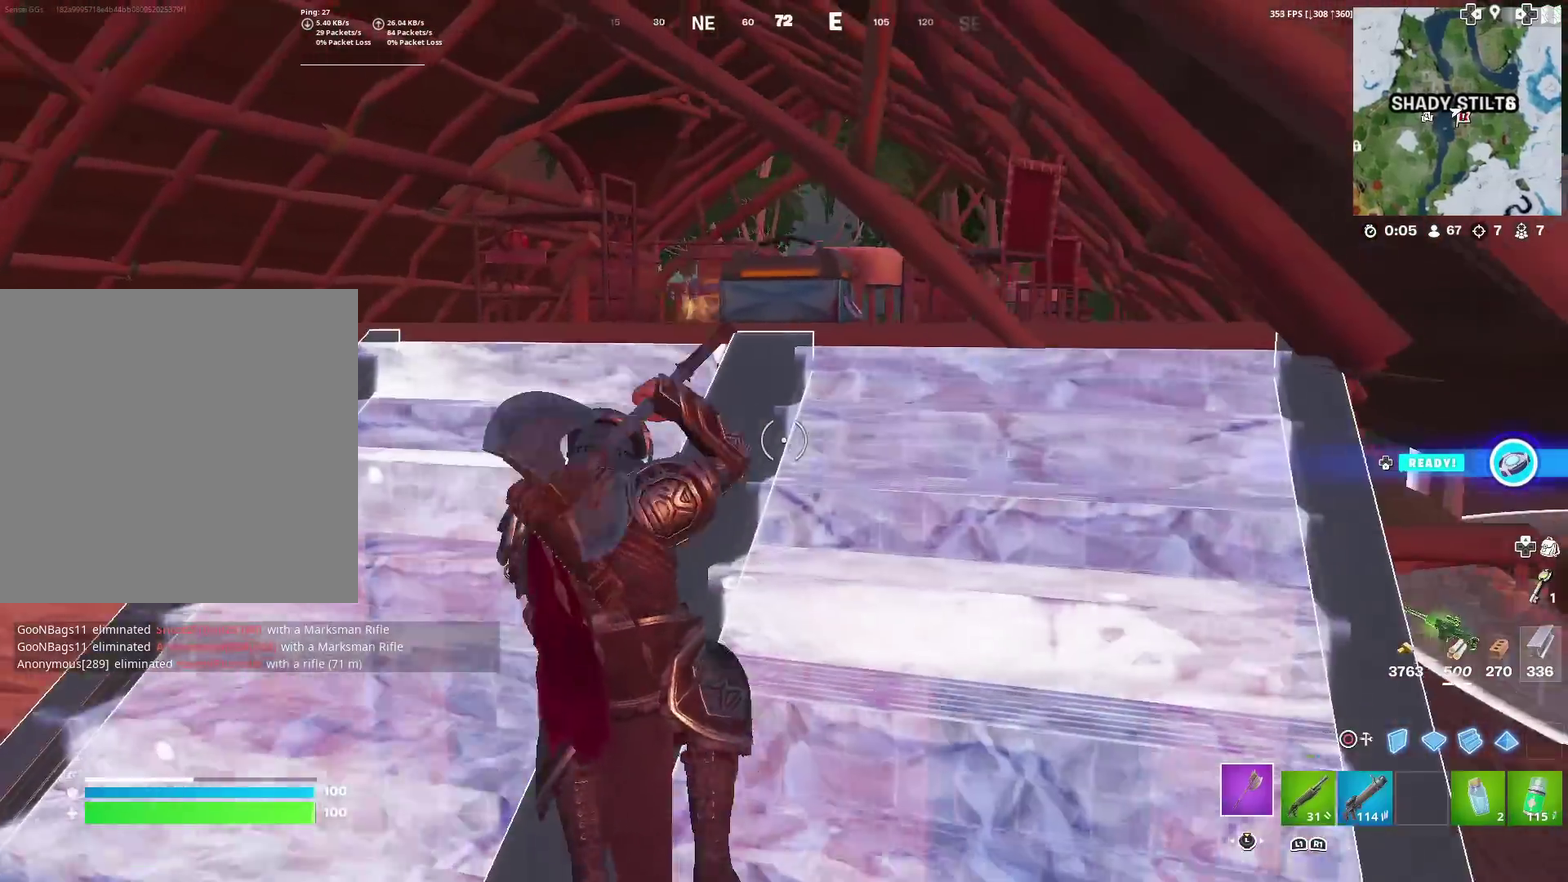
{"dt_ms": 500, "buttons": ["SQUARE"], "left_stick": "right", "right_stick": "right", "events": [[17, "right_stick", "center"], [184, "left_stick", "up"], [300, "left_stick", "up-left"], [450, "SQUARE", "down"], [450, "left_stick", "up-right"], [484, "right_stick", "right"], [500, "left_stick", "right"]]}